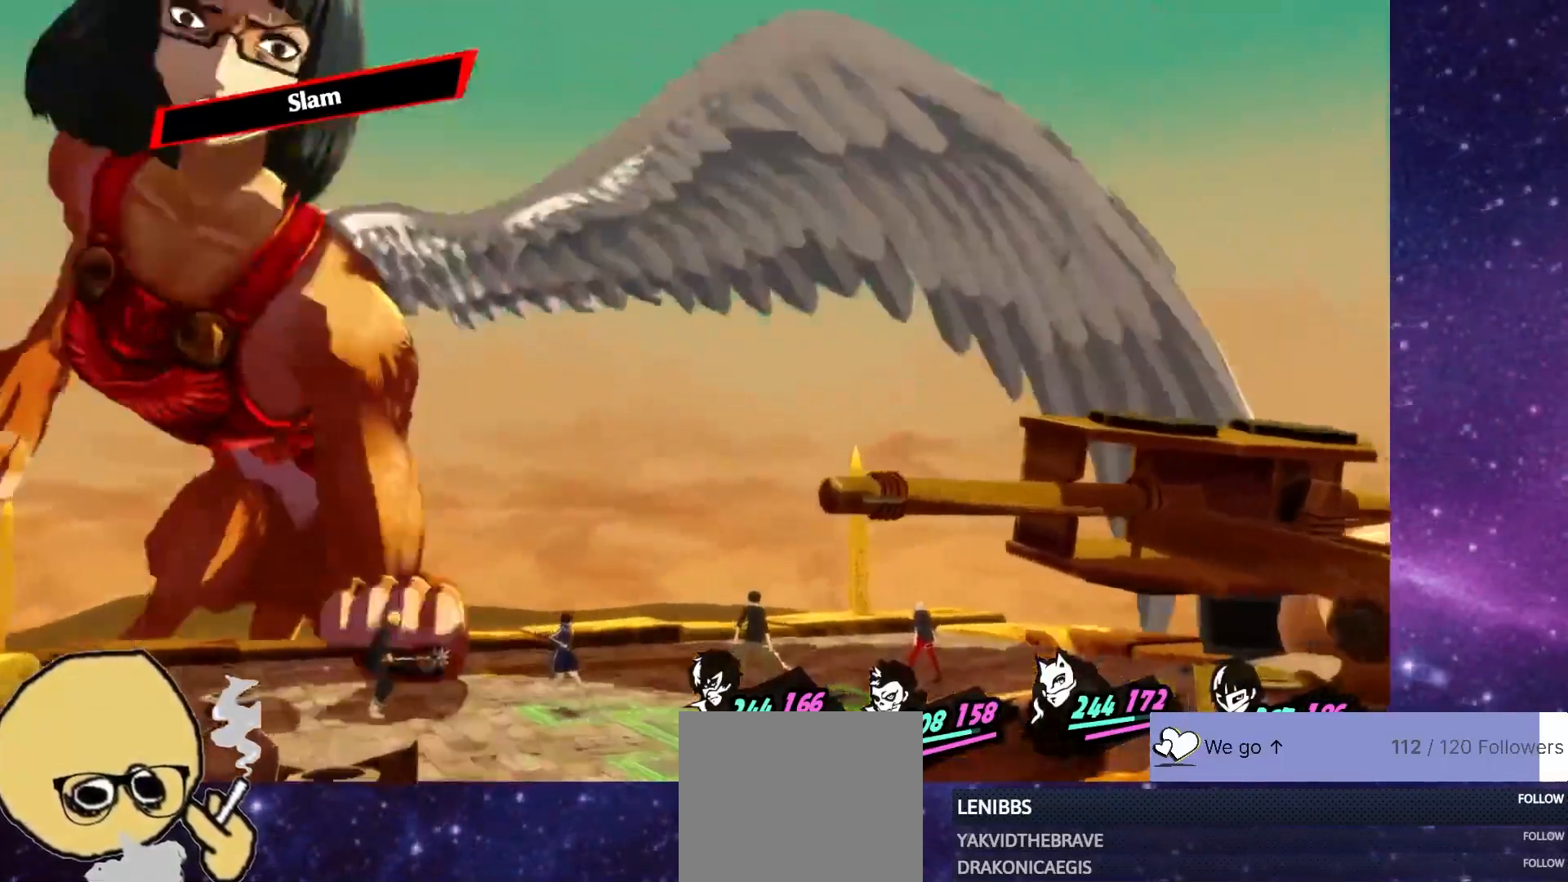
Gameplay with a controller (PlayStation layout); each line is a JSON object with the inputs held at the frame after it. "events" lists button and stick changes between this image and that frame as [ms after this image, input, new state], when the widget could be followed in between. Not read: L1.
{"buttons": [], "left_stick": "center", "right_stick": "center", "events": [[217, "R1", "down"], [283, "R1", "up"]]}
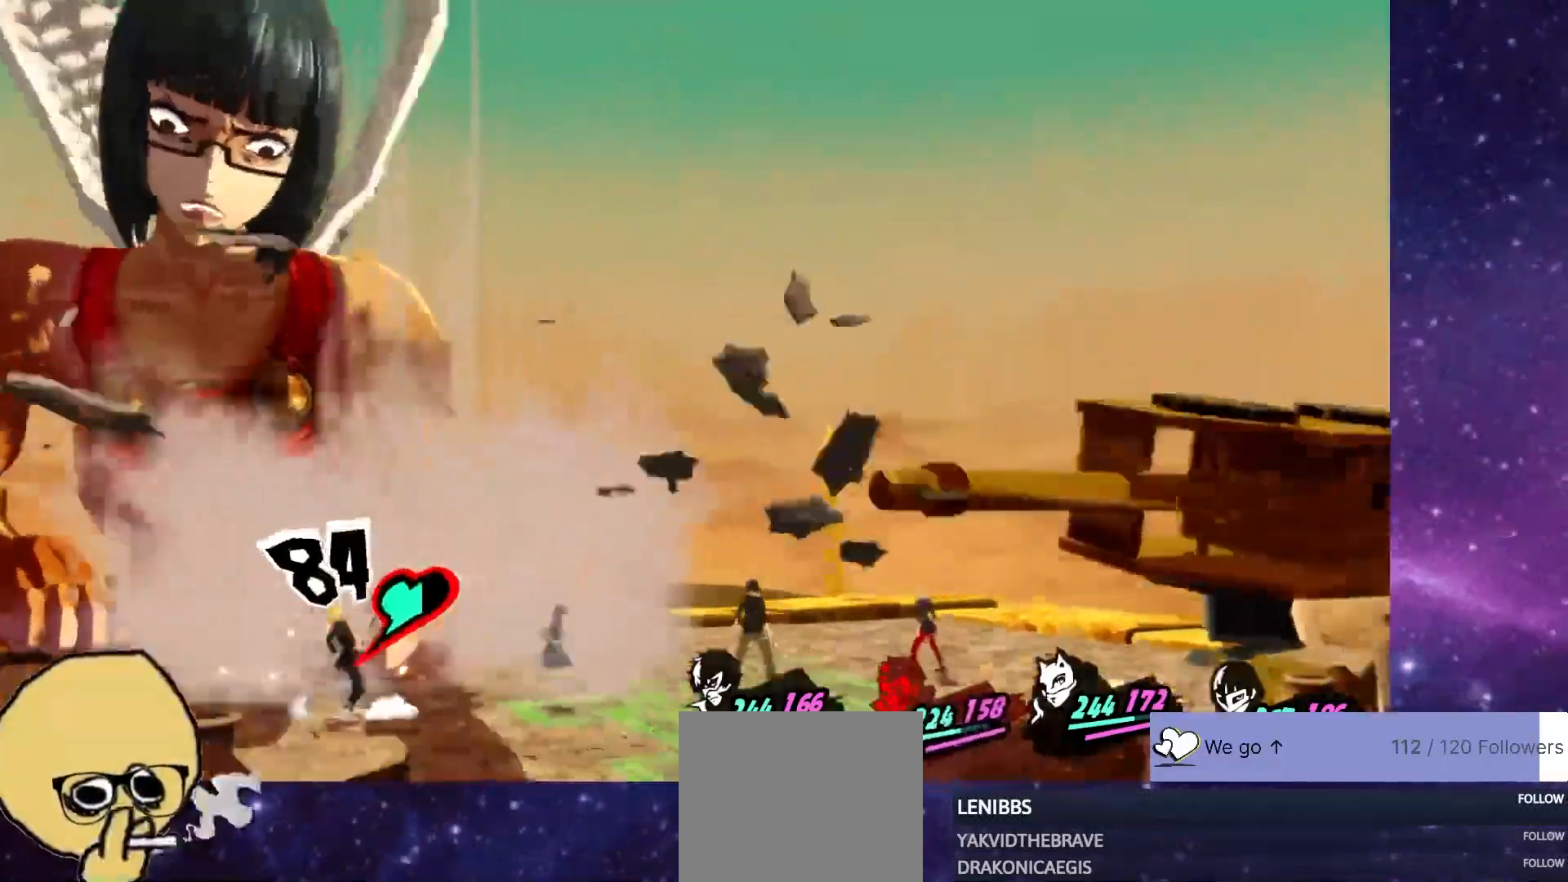
{"buttons": [], "left_stick": "center", "right_stick": "center"}
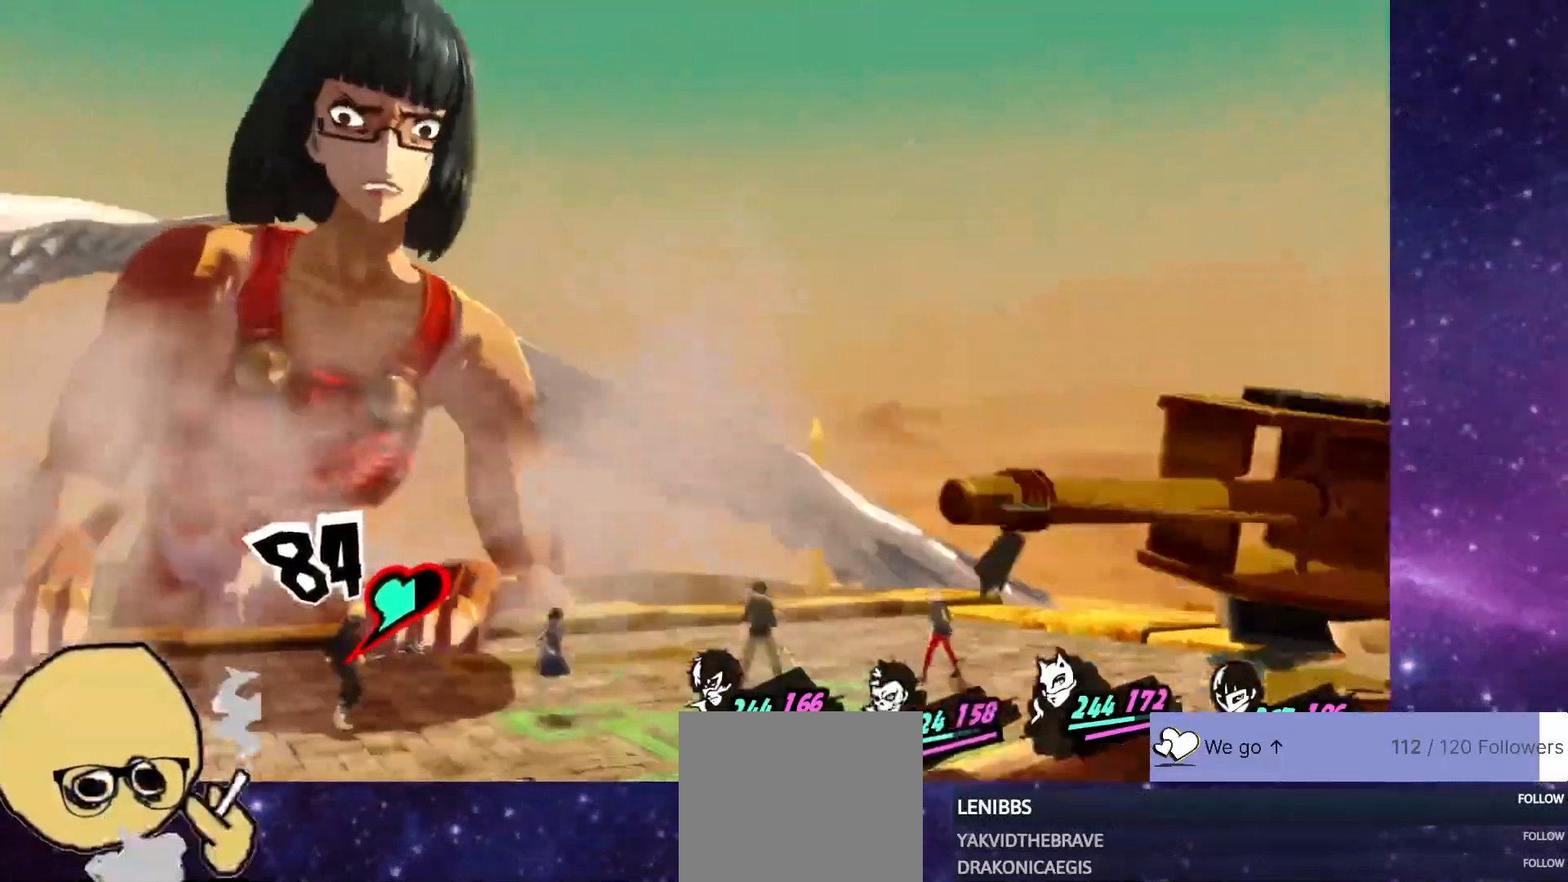
{"buttons": [], "left_stick": "center", "right_stick": "center", "events": []}
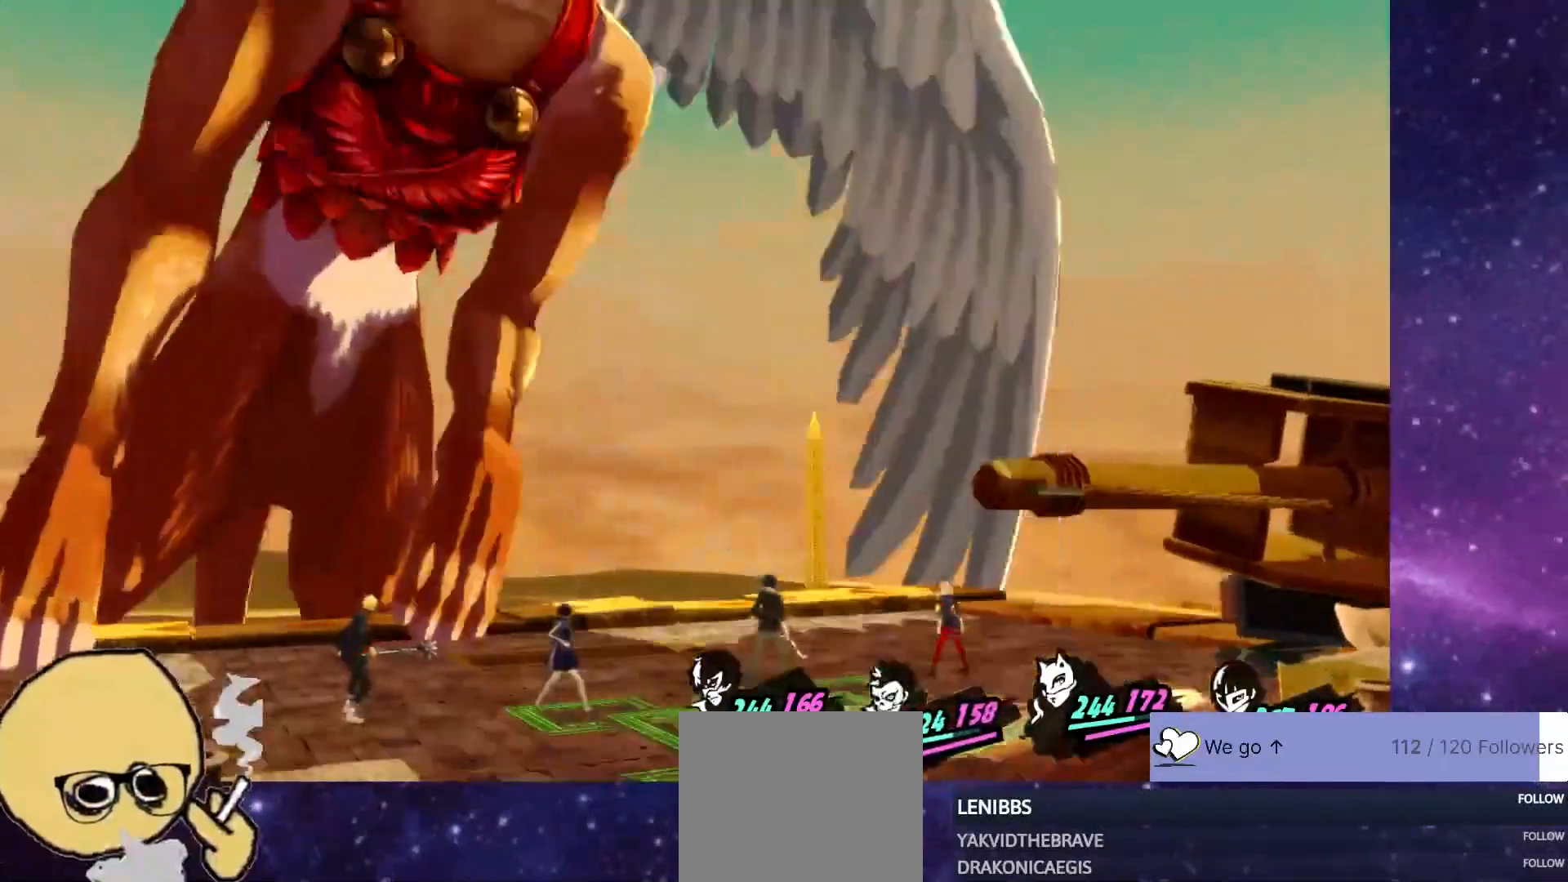
{"buttons": [], "left_stick": "center", "right_stick": "center", "events": []}
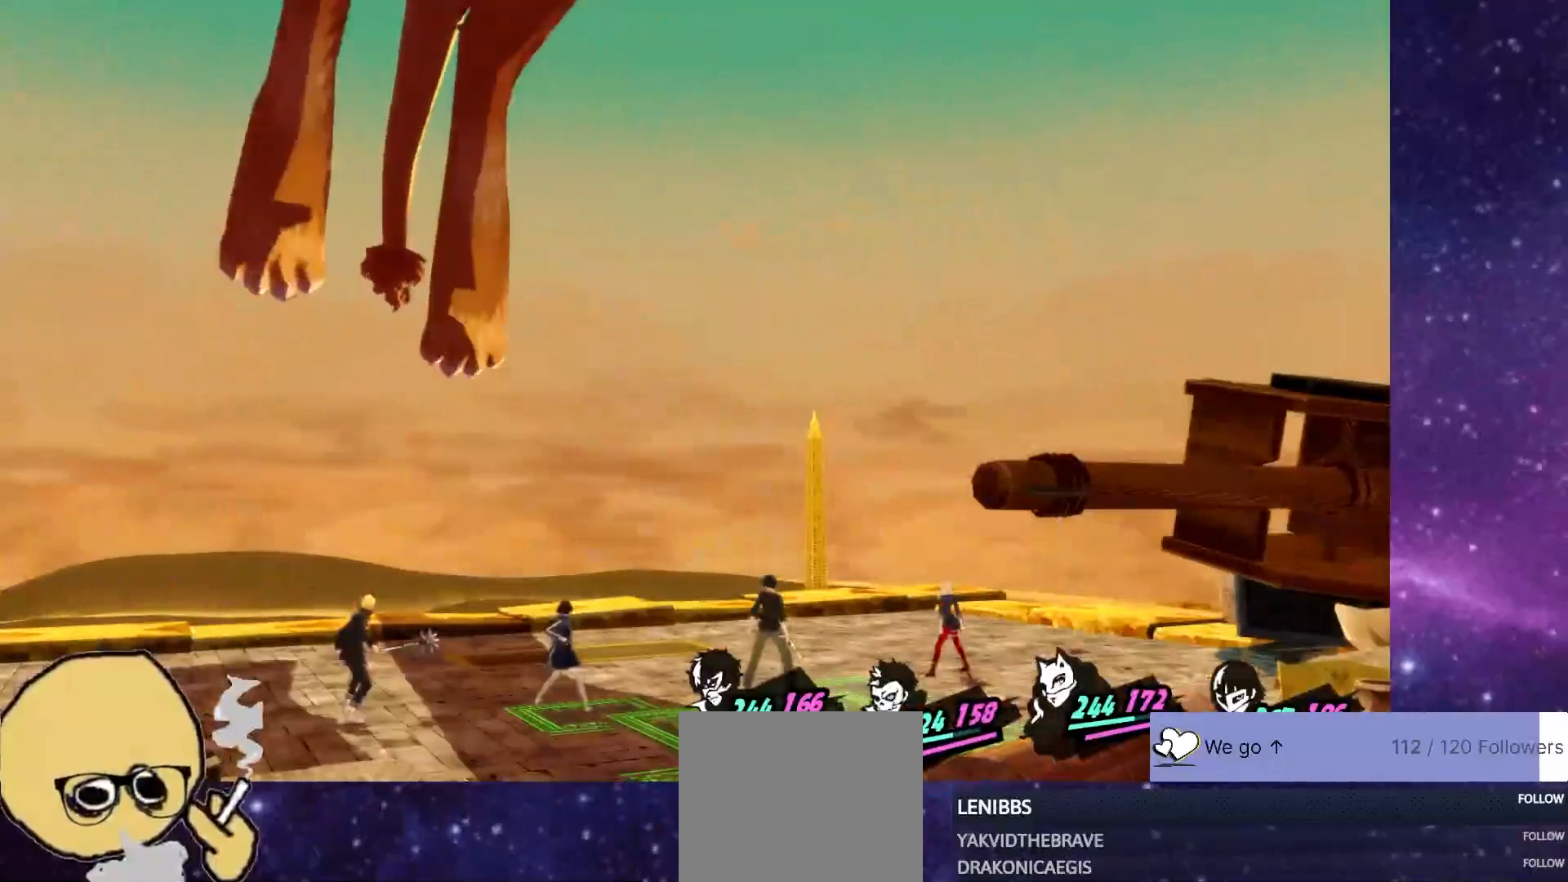
{"buttons": [], "left_stick": "center", "right_stick": "center", "events": []}
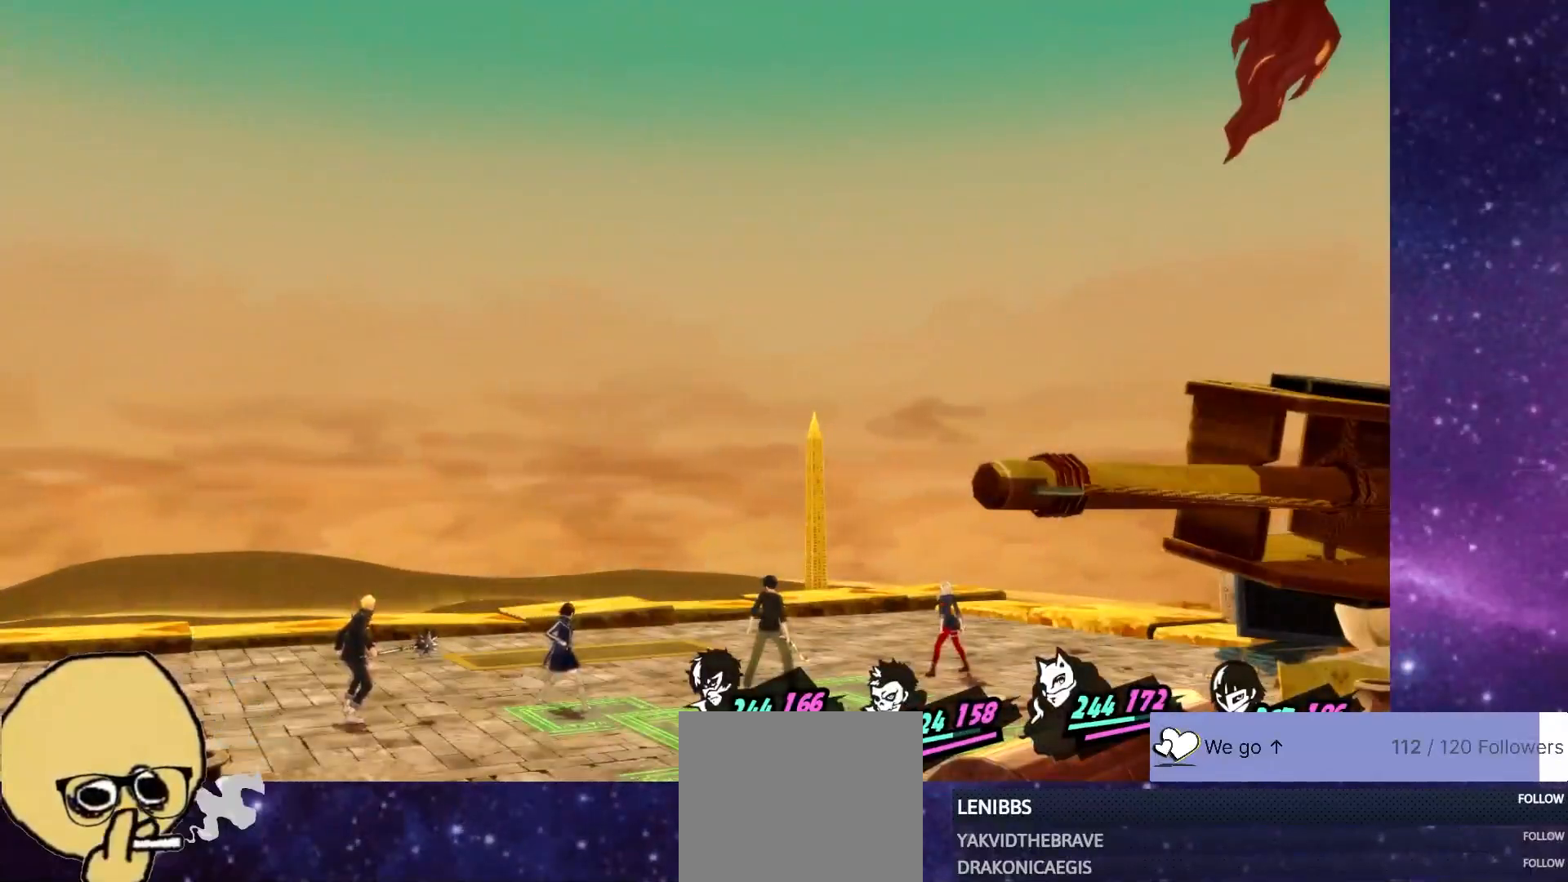
{"buttons": [], "left_stick": "center", "right_stick": "center", "events": []}
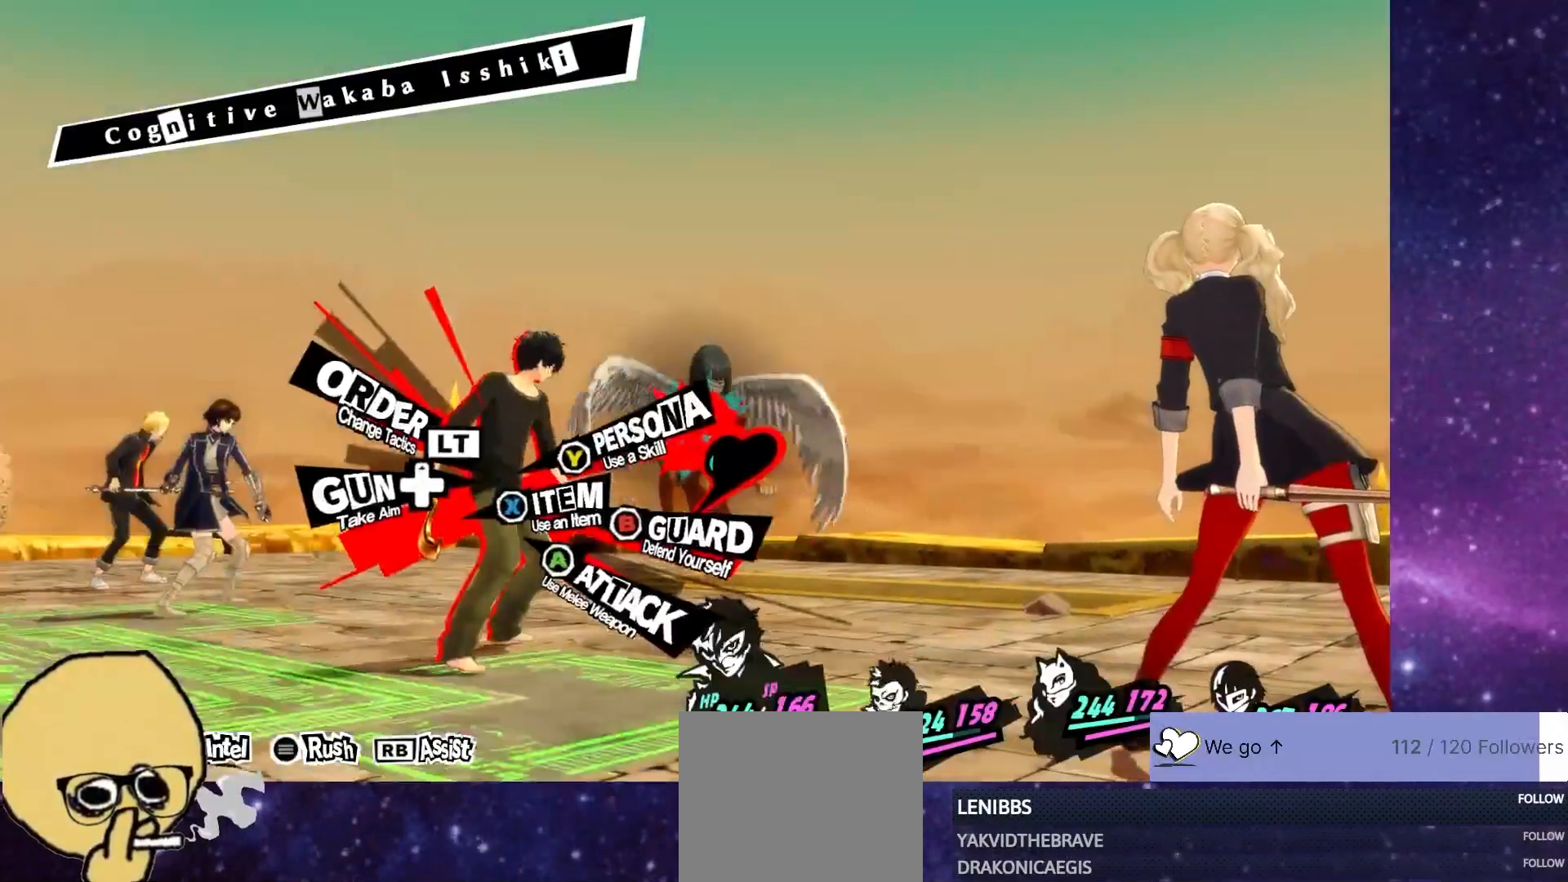
{"buttons": [], "left_stick": "center", "right_stick": "center", "events": []}
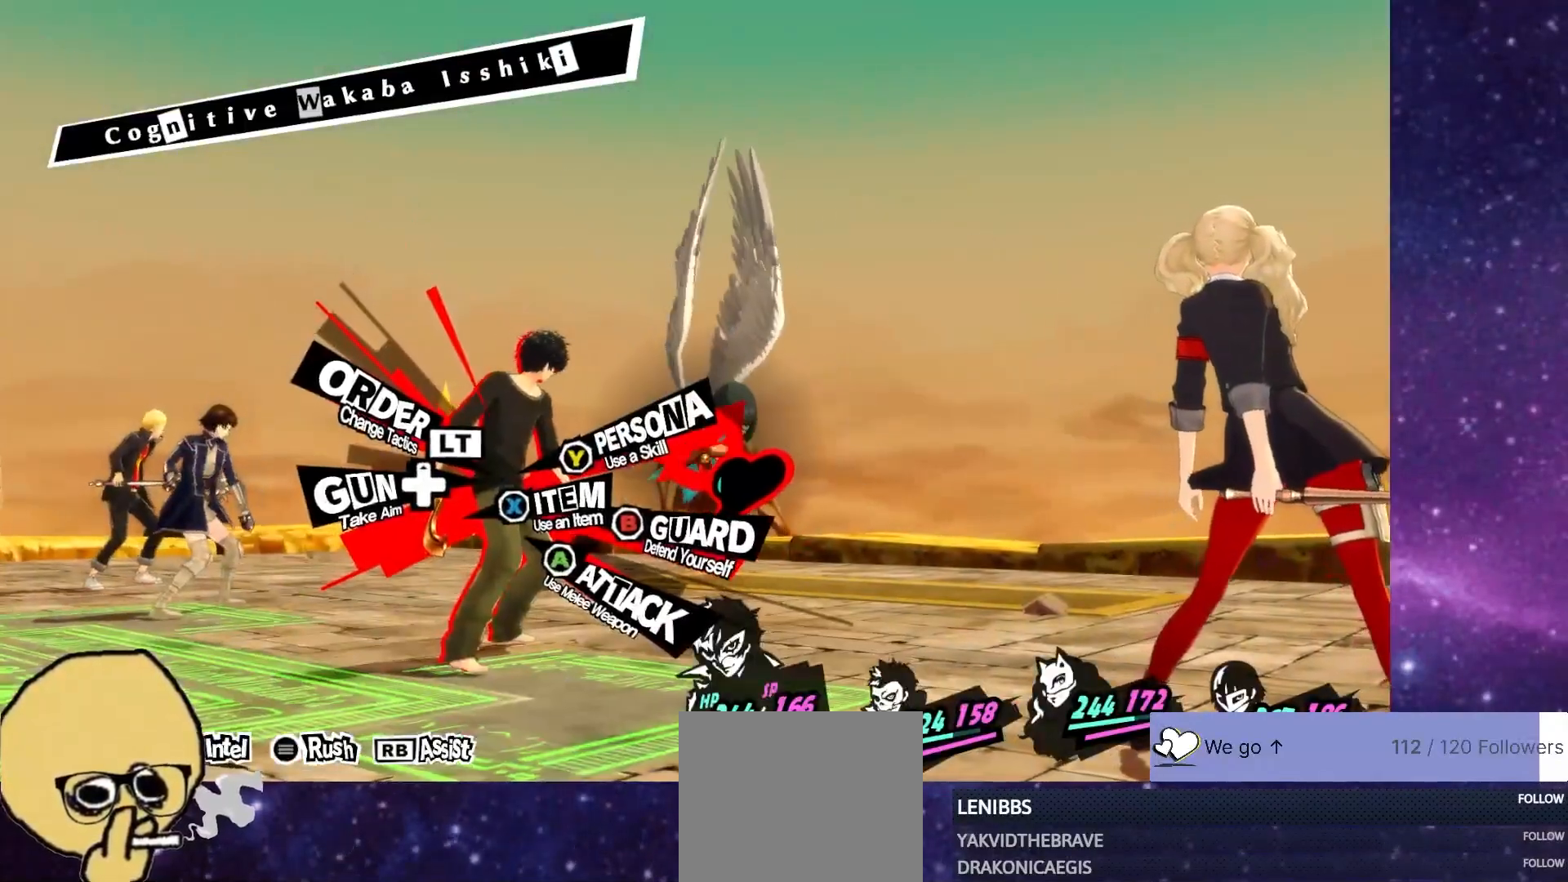
{"buttons": [], "left_stick": "center", "right_stick": "center", "events": [[33, "L2", "down"], [150, "L2", "up"]]}
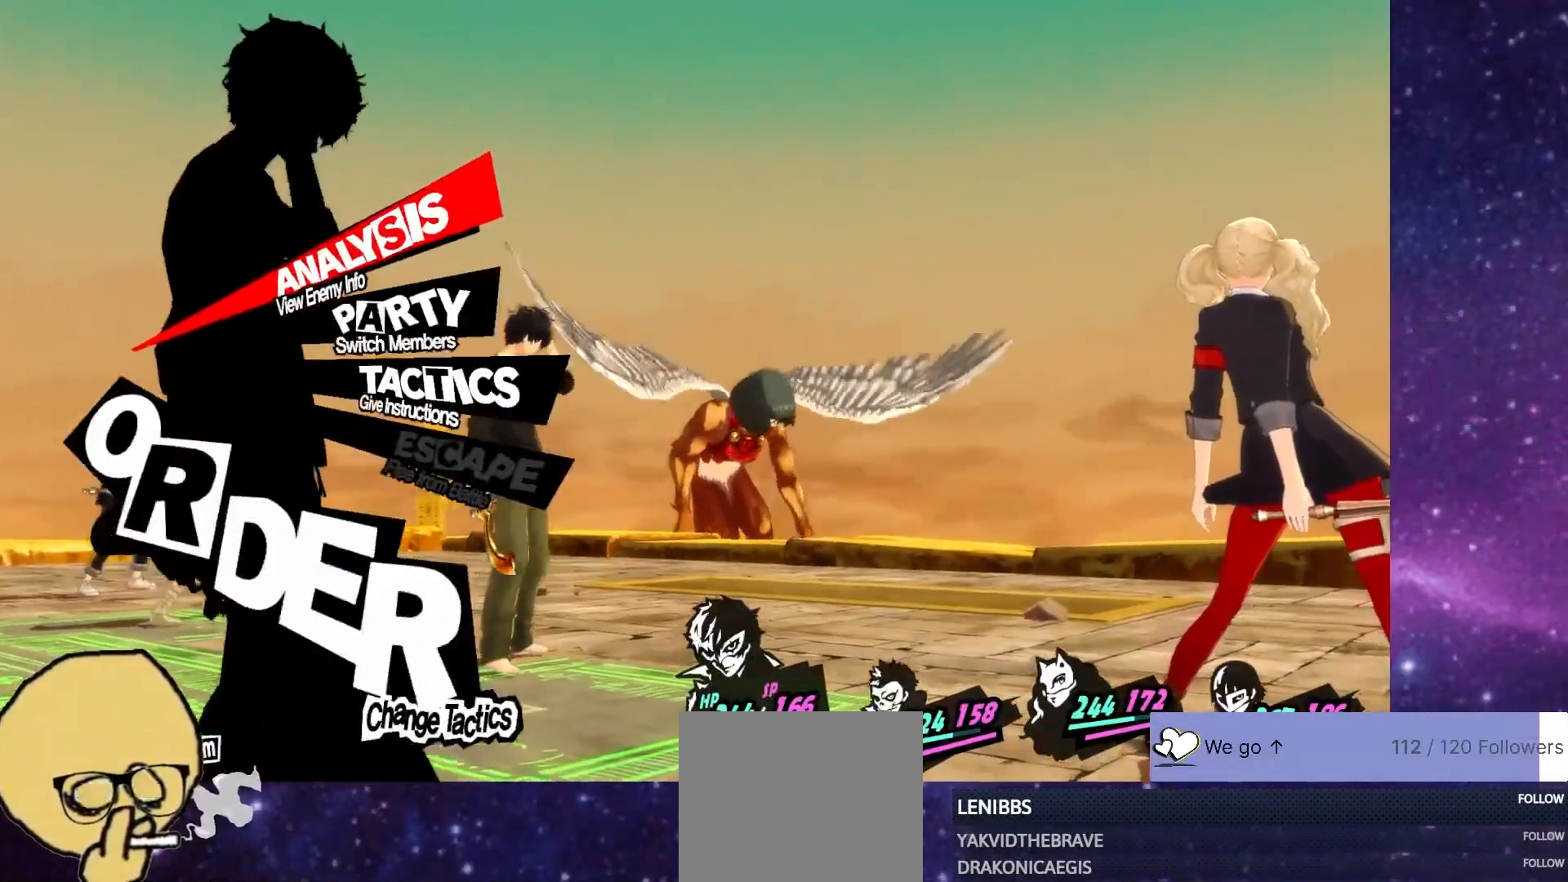
{"buttons": ["CROSS"], "left_stick": "center", "right_stick": "center", "events": [[350, "DPAD_DOWN", "down"], [467, "DPAD_DOWN", "up"], [483, "CROSS", "down"]]}
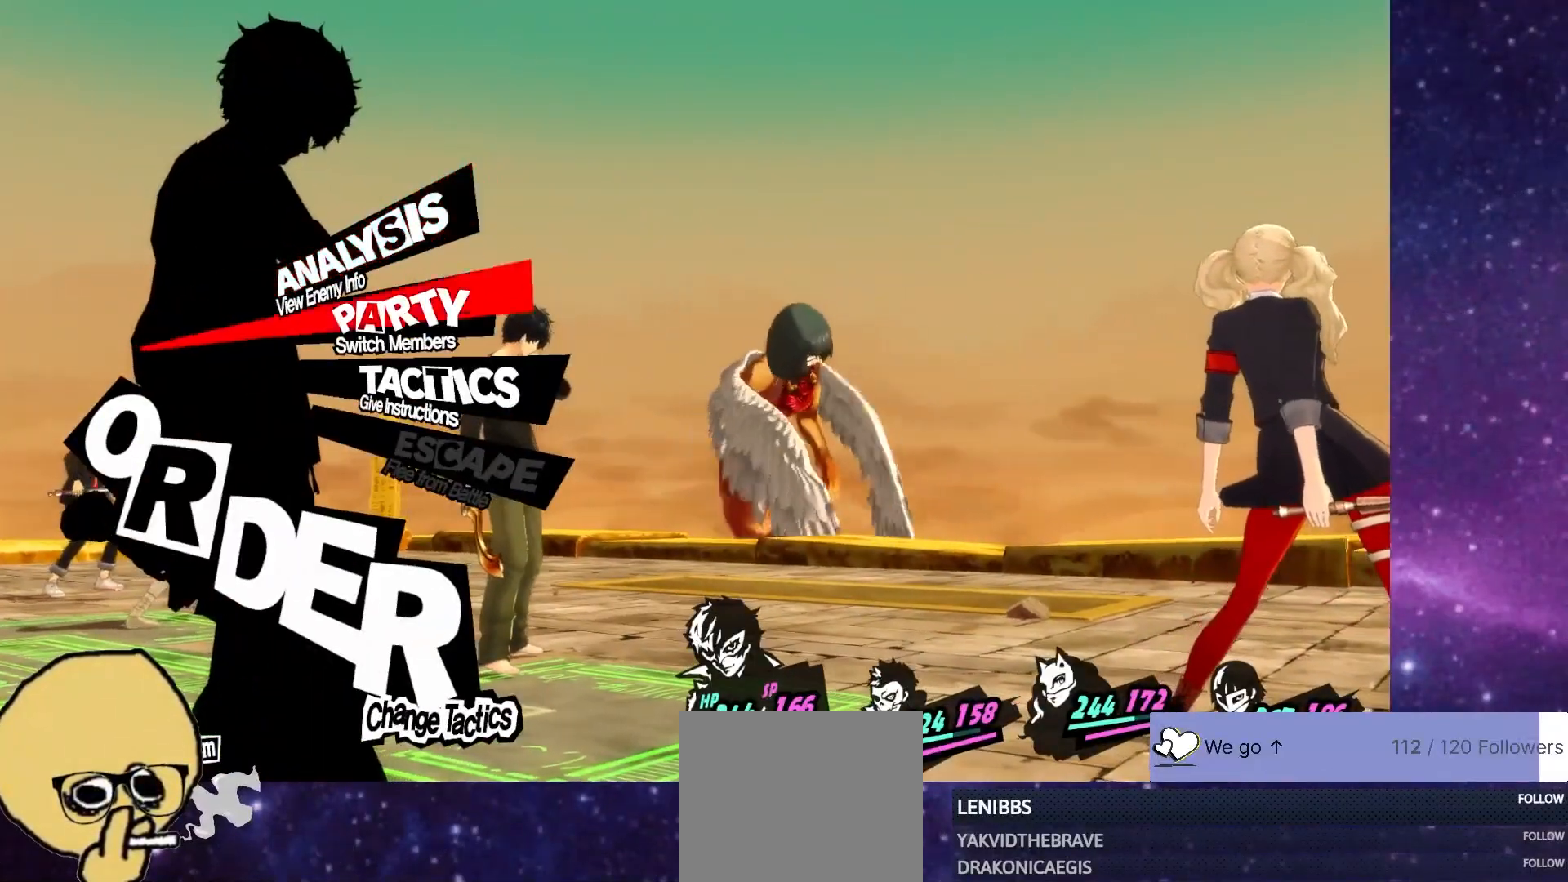
{"buttons": [], "left_stick": "center", "right_stick": "center", "events": [[100, "CROSS", "up"]]}
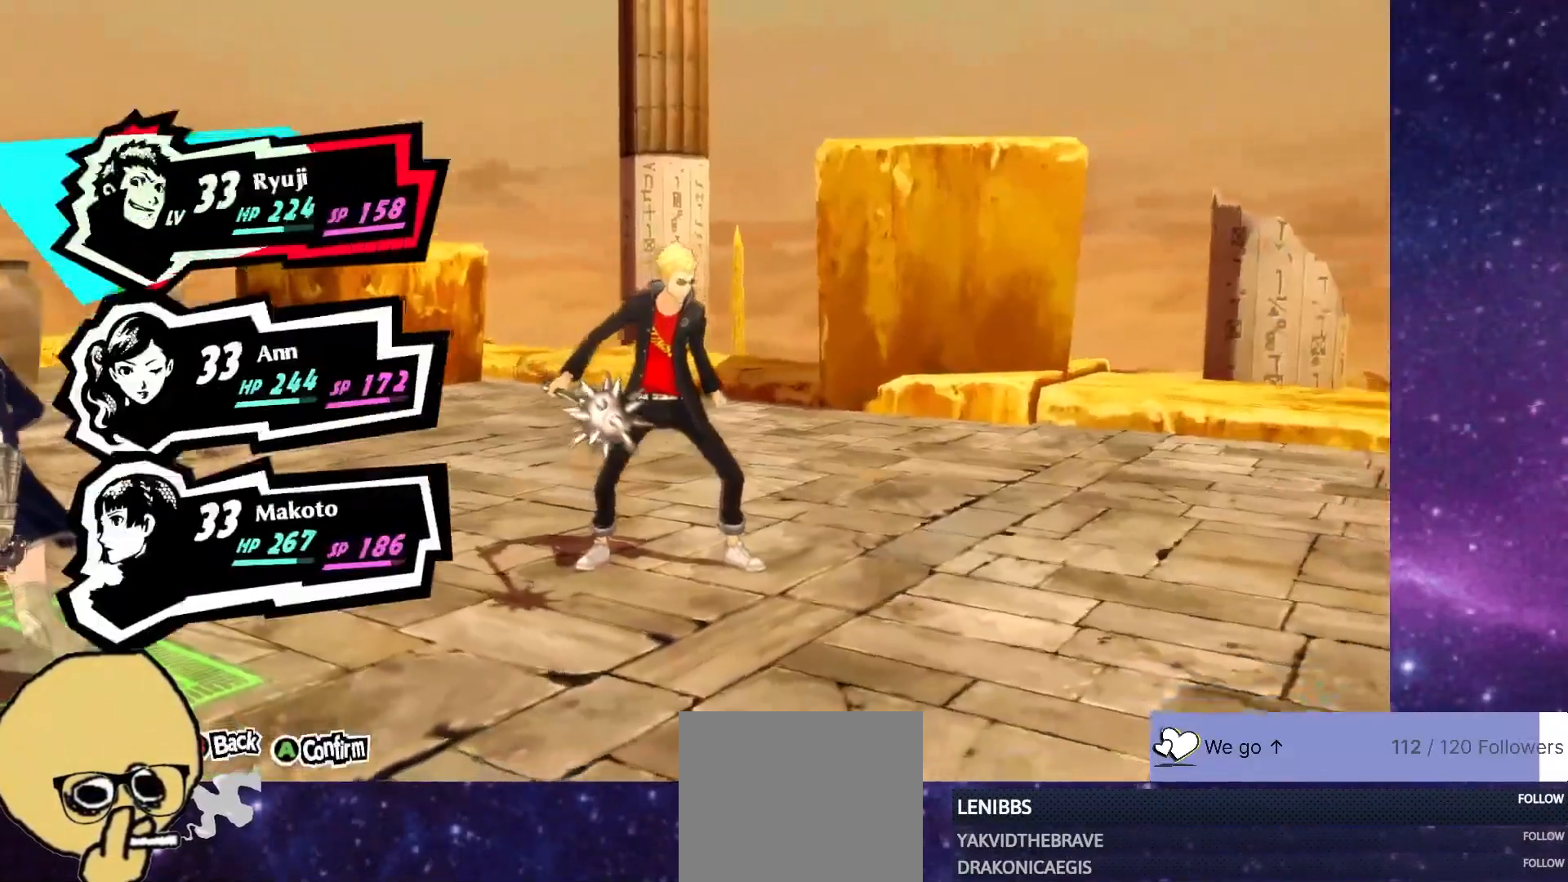
{"buttons": [], "left_stick": "center", "right_stick": "center", "events": [[183, "CROSS", "down"], [283, "CROSS", "up"]]}
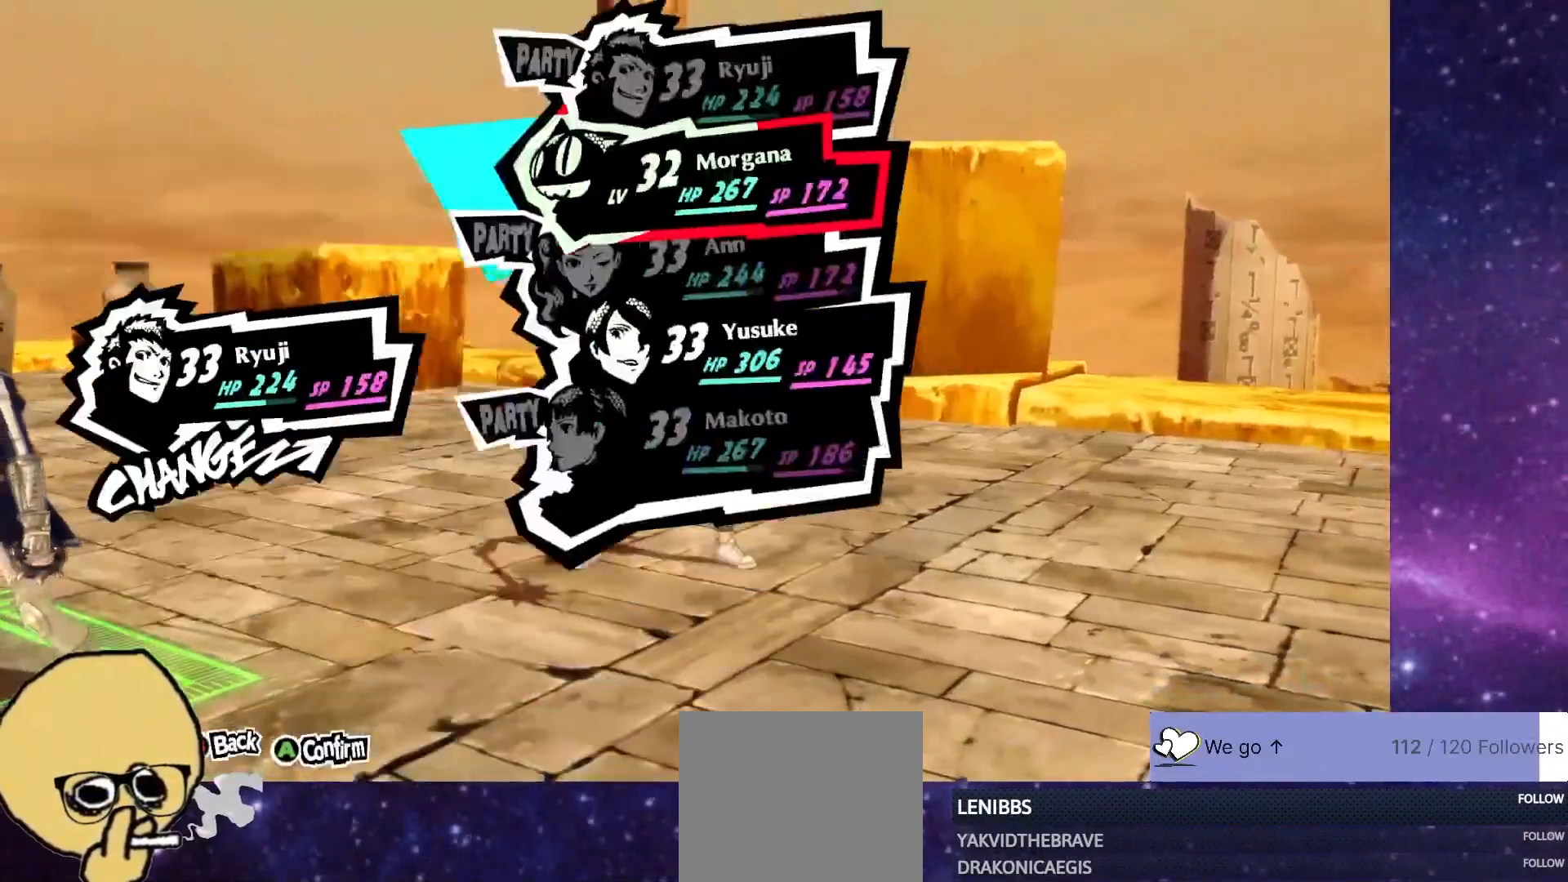
{"buttons": [], "left_stick": "center", "right_stick": "center", "events": []}
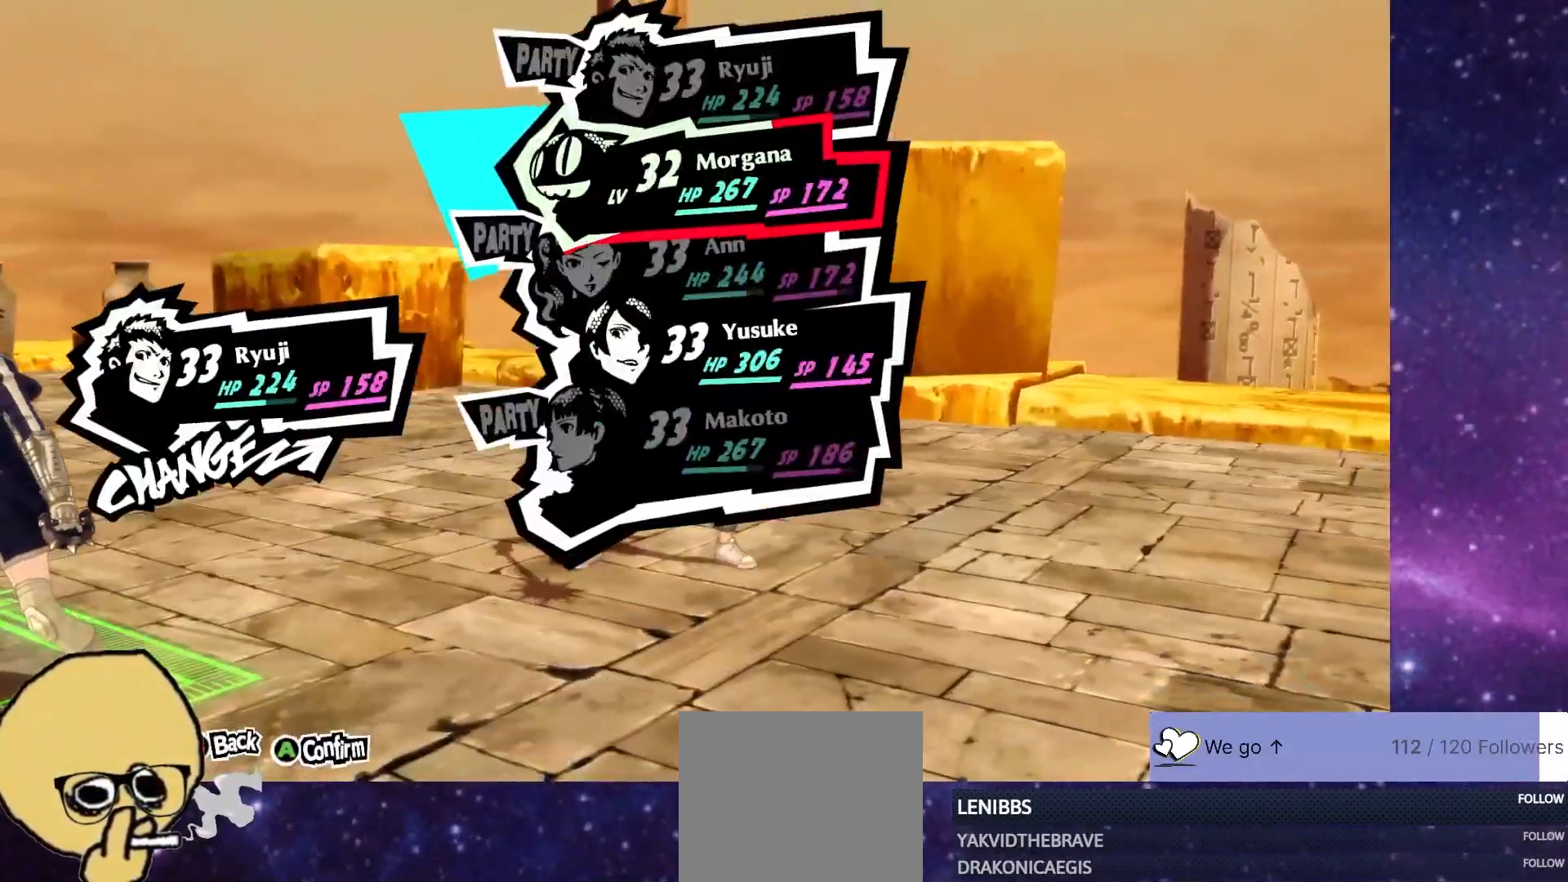
{"buttons": [], "left_stick": "center", "right_stick": "center", "events": []}
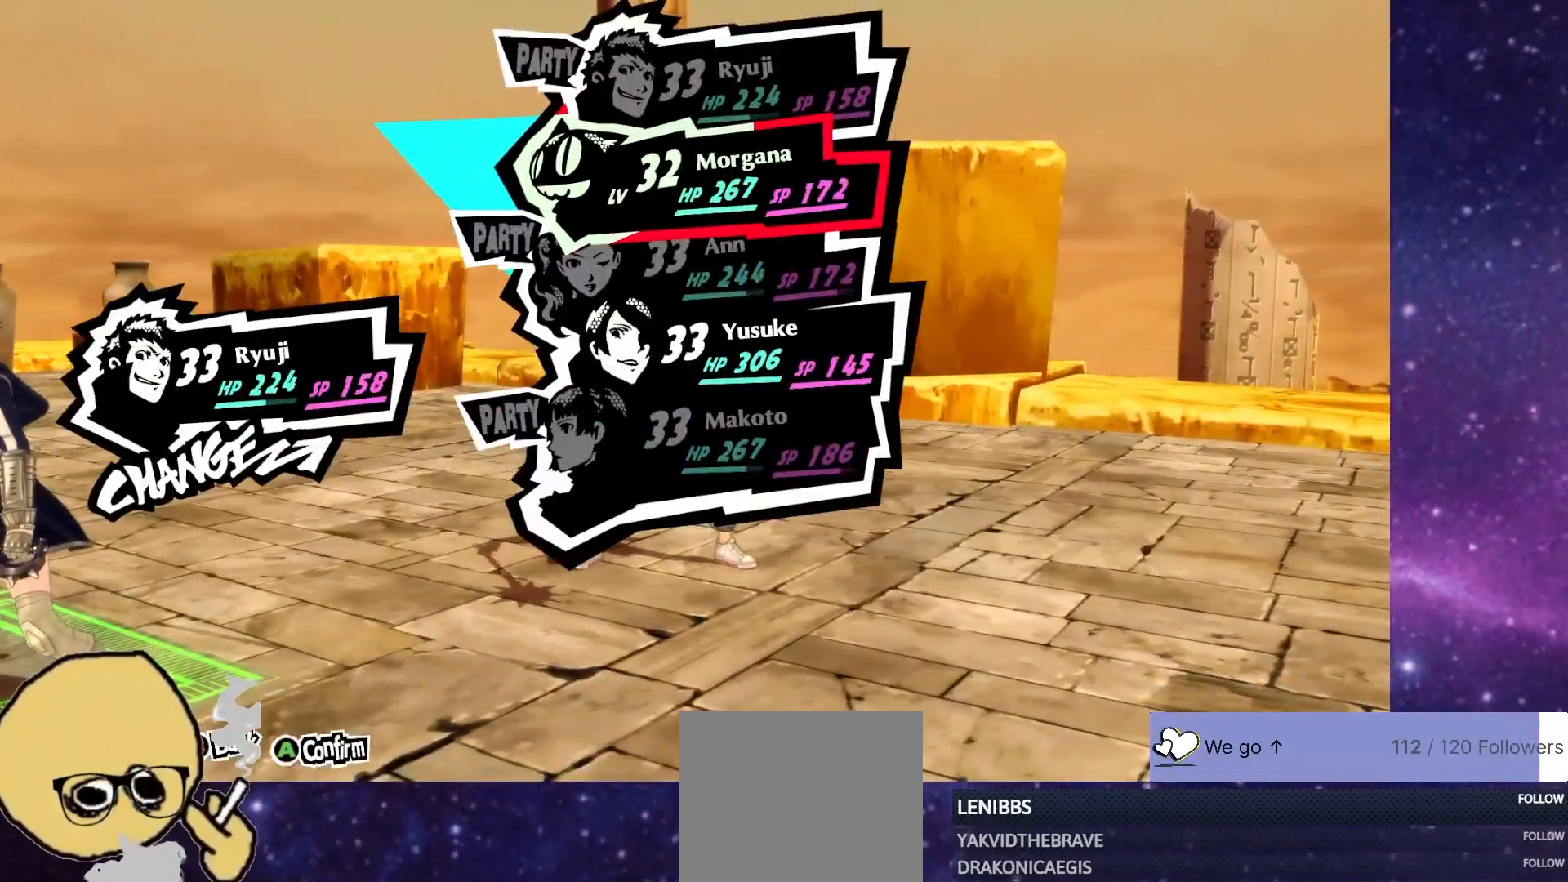
{"buttons": [], "left_stick": "center", "right_stick": "center", "events": []}
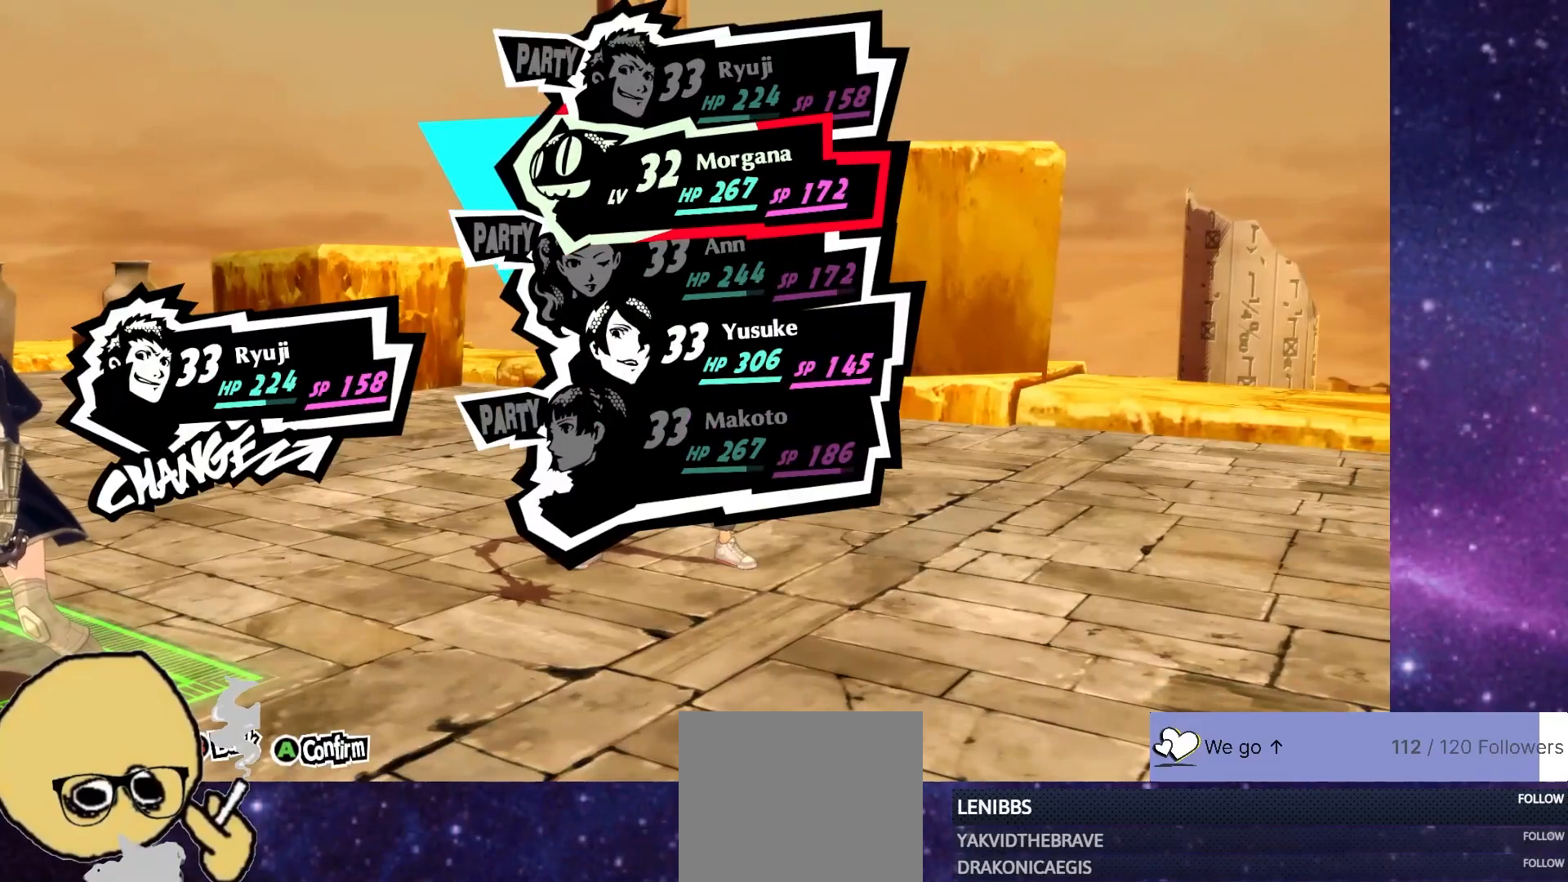
{"buttons": [], "left_stick": "center", "right_stick": "center", "events": []}
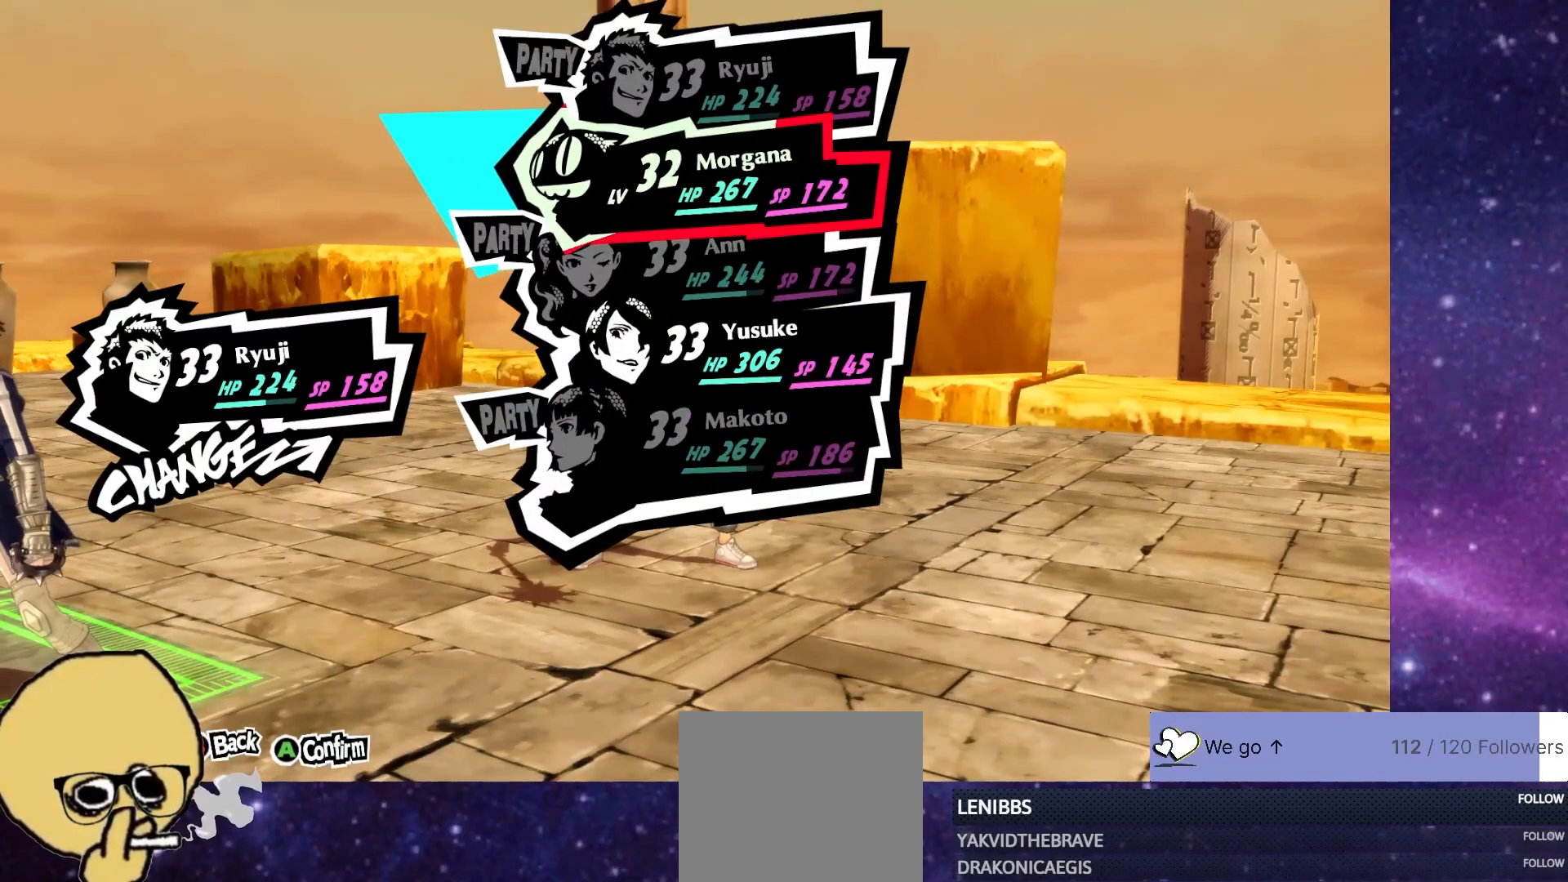
{"buttons": [], "left_stick": "center", "right_stick": "center", "events": [[350, "DPAD_DOWN", "down"], [433, "DPAD_DOWN", "up"]]}
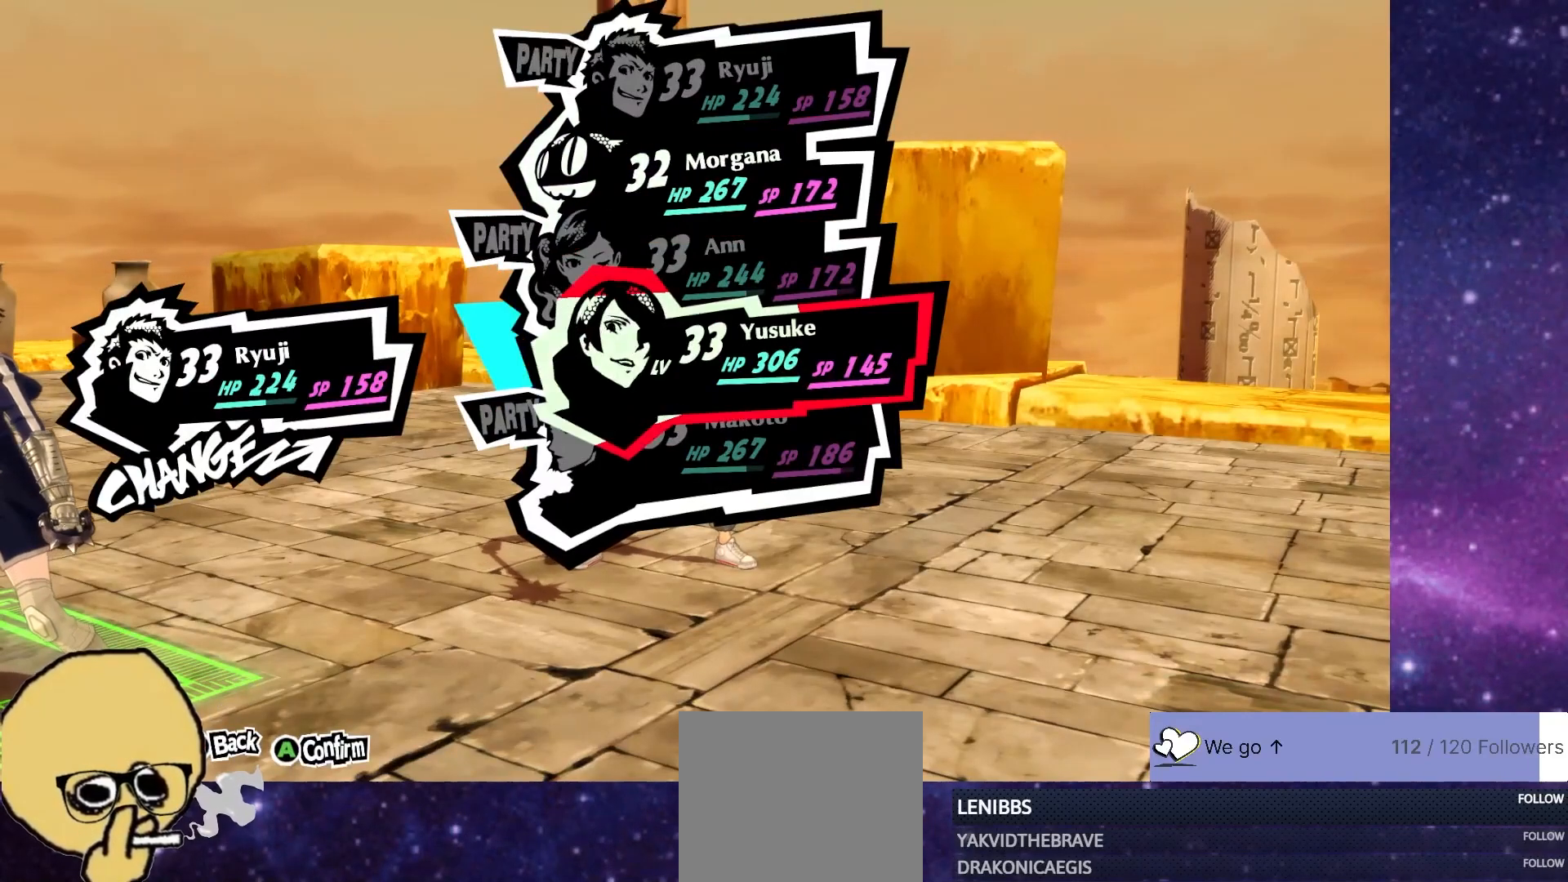
{"buttons": ["DPAD_UP"], "left_stick": "center", "right_stick": "center", "events": [[17, "DPAD_DOWN", "down"], [117, "DPAD_DOWN", "up"], [450, "DPAD_UP", "down"]]}
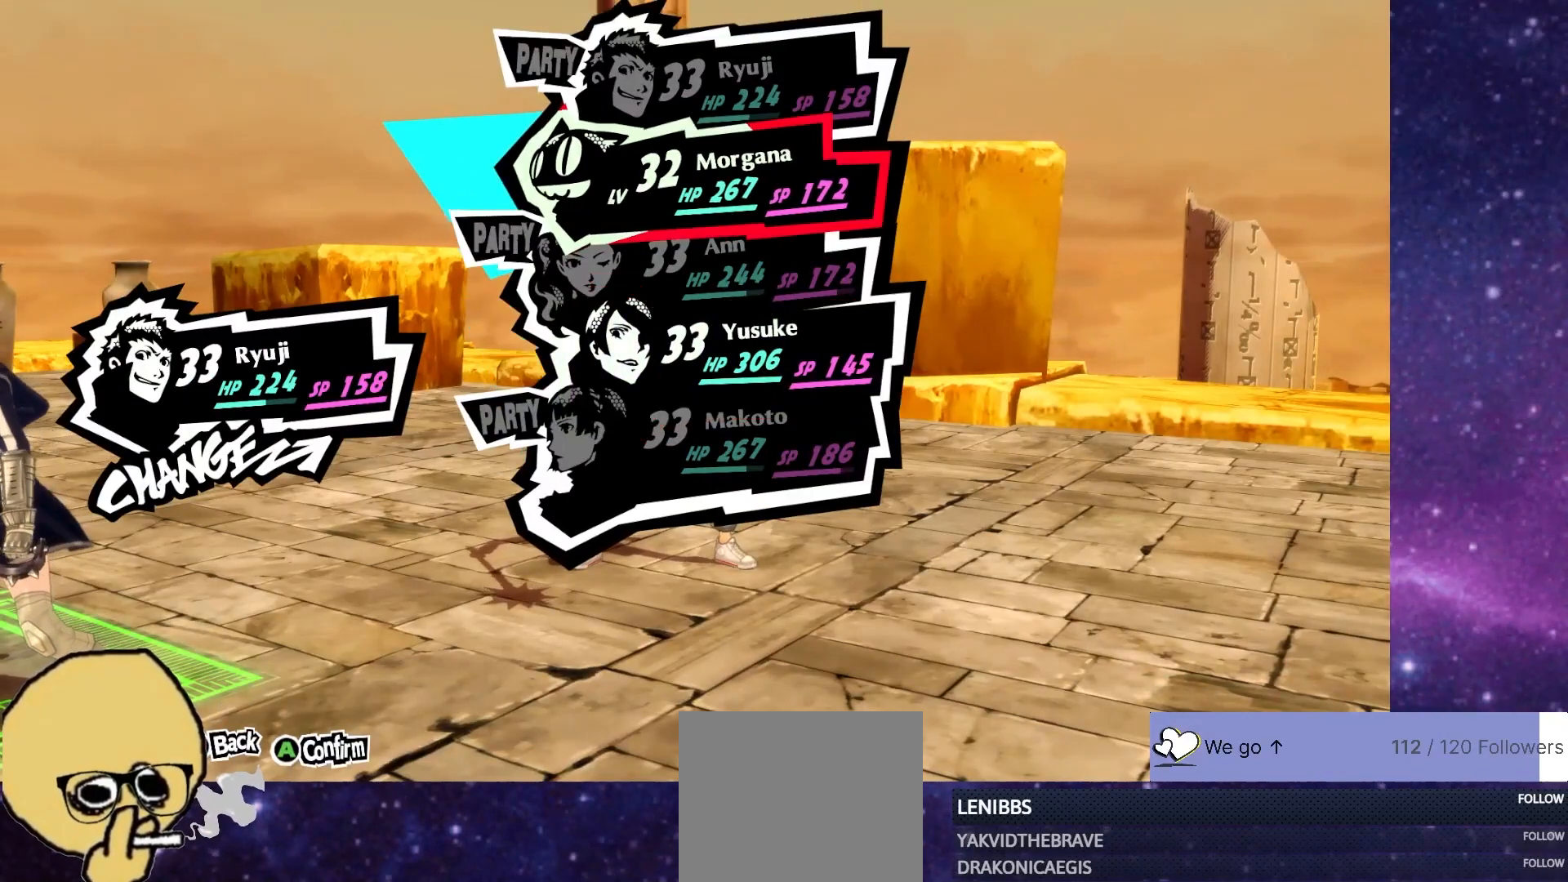
{"buttons": [], "left_stick": "center", "right_stick": "center", "events": [[50, "DPAD_UP", "up"]]}
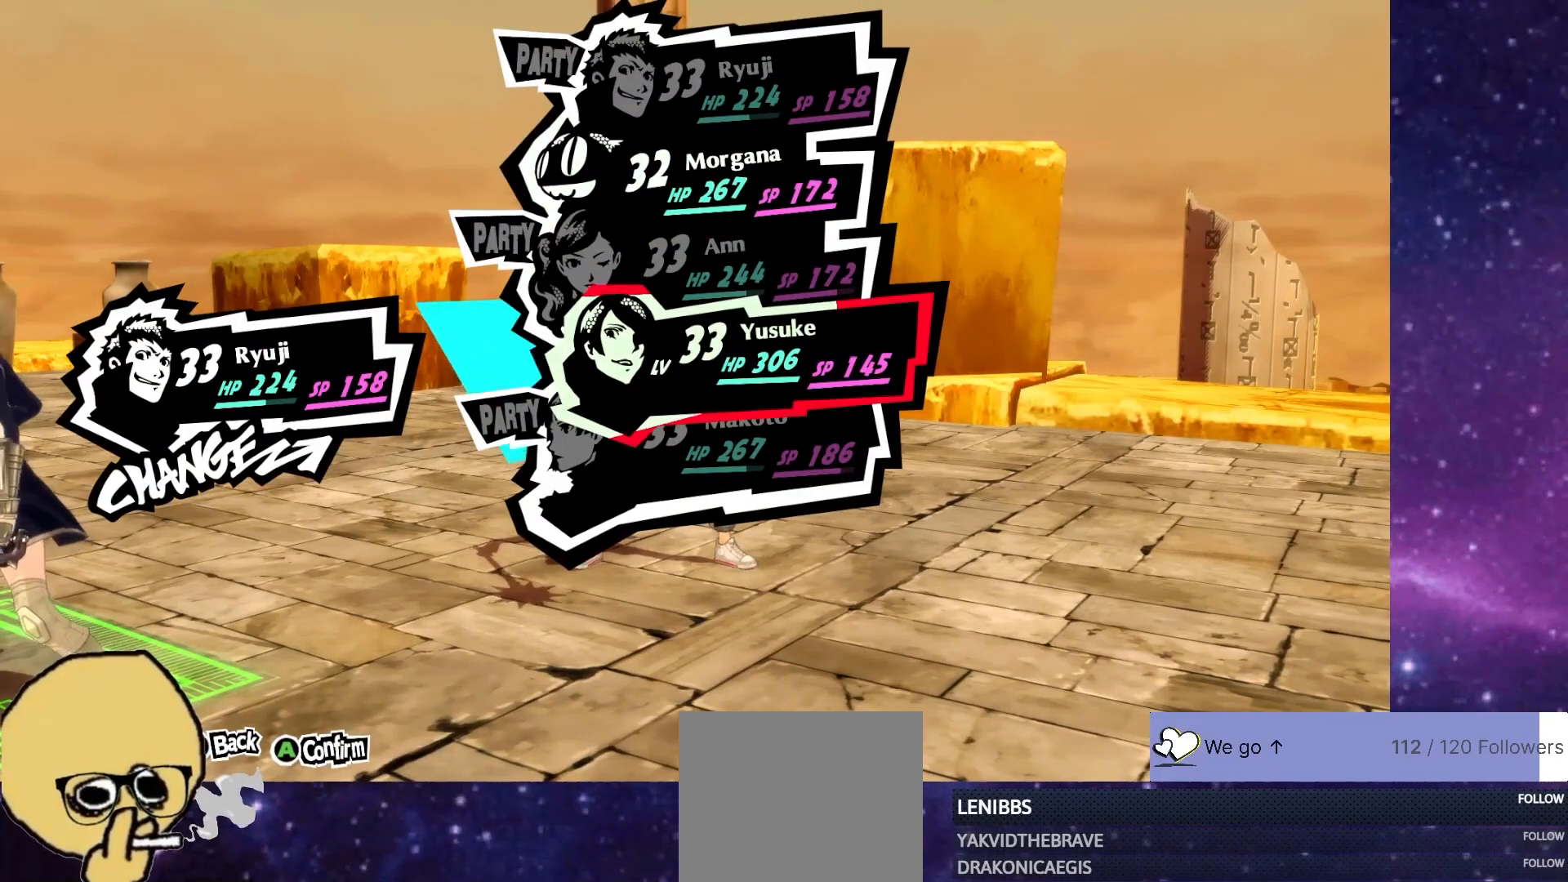
{"buttons": [], "left_stick": "center", "right_stick": "center", "events": []}
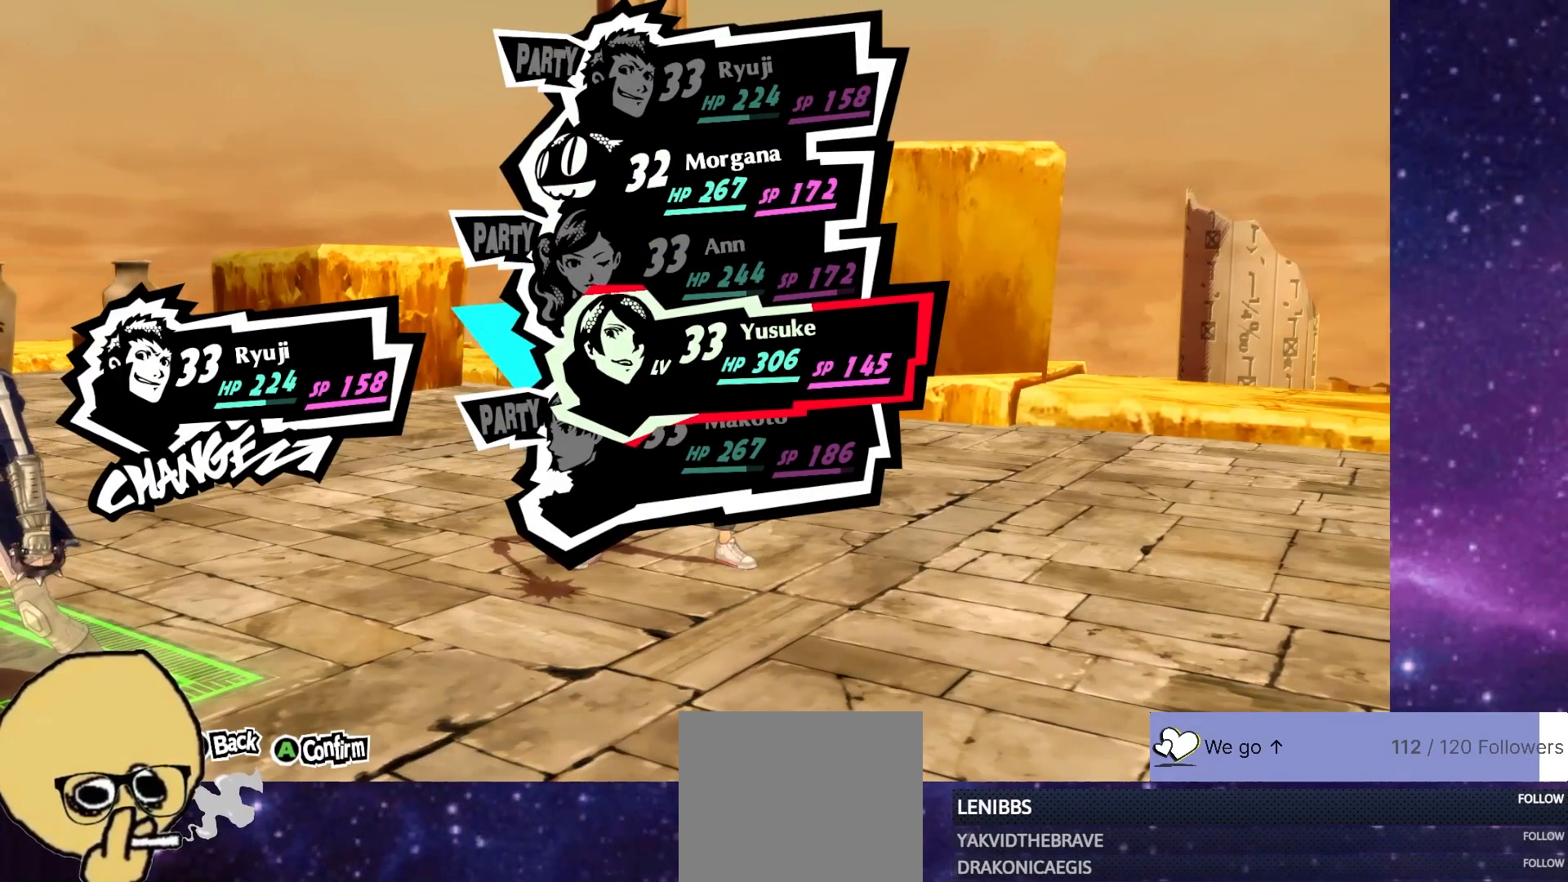
{"buttons": [], "left_stick": "center", "right_stick": "center", "events": []}
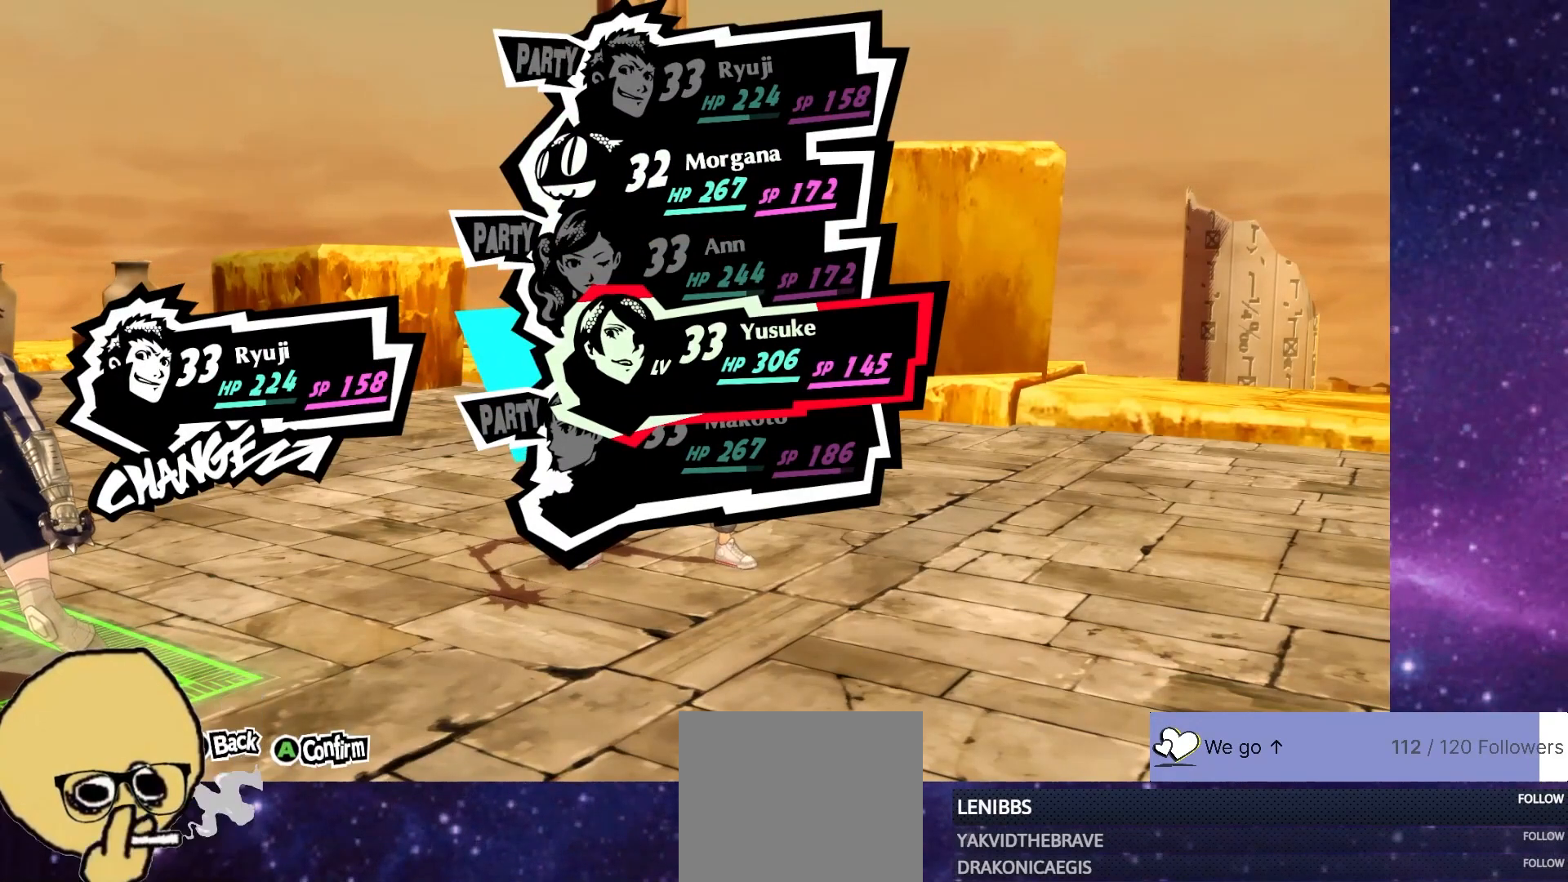
{"buttons": [], "left_stick": "center", "right_stick": "center", "events": []}
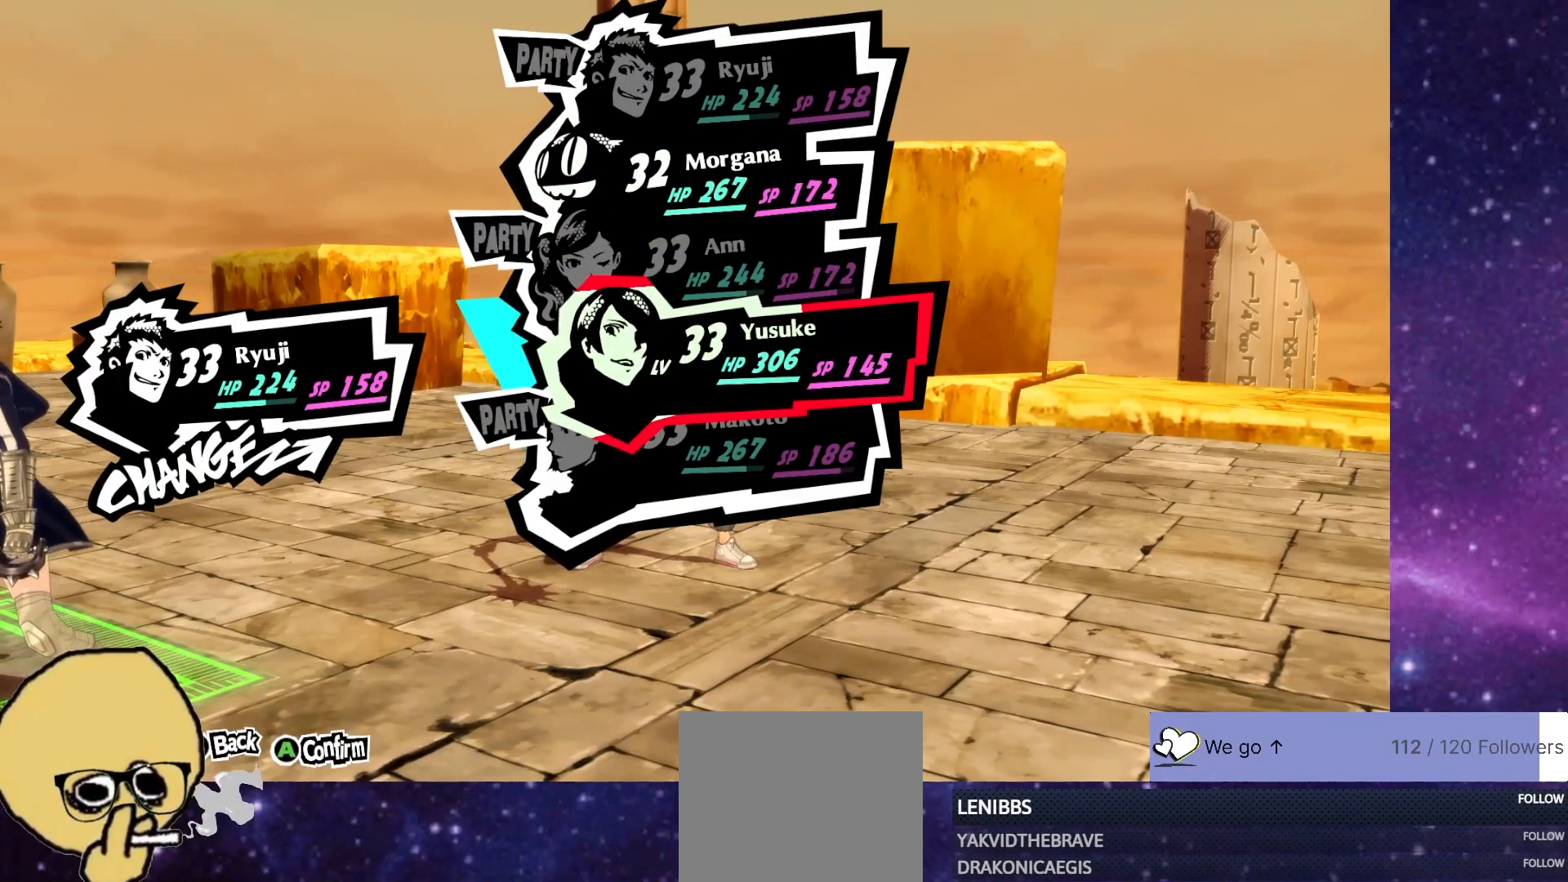
{"buttons": [], "left_stick": "center", "right_stick": "center", "events": []}
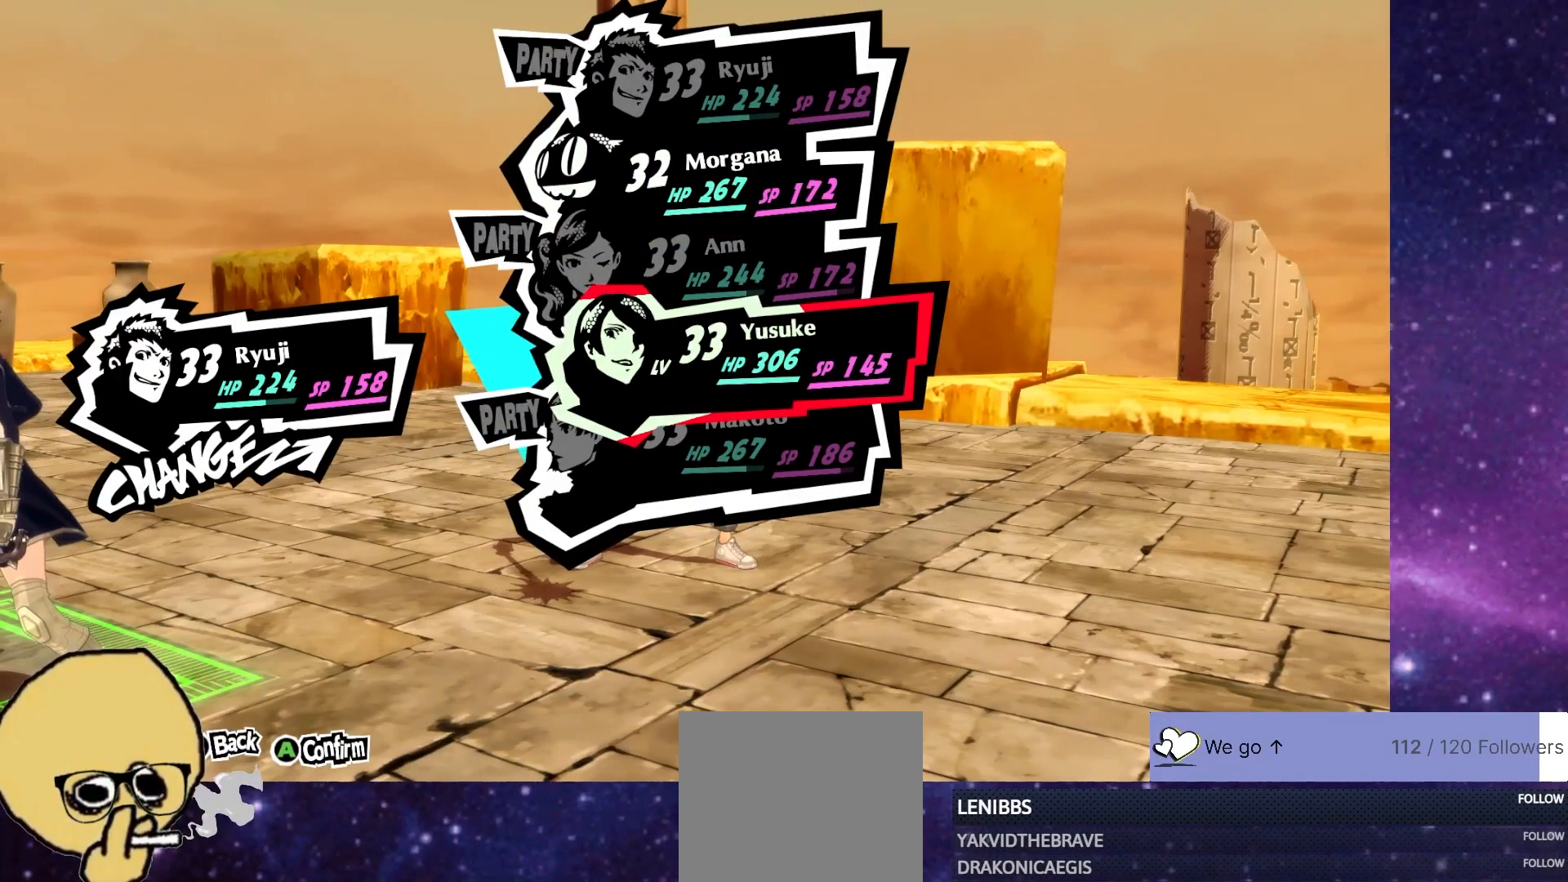
{"buttons": [], "left_stick": "center", "right_stick": "center", "events": []}
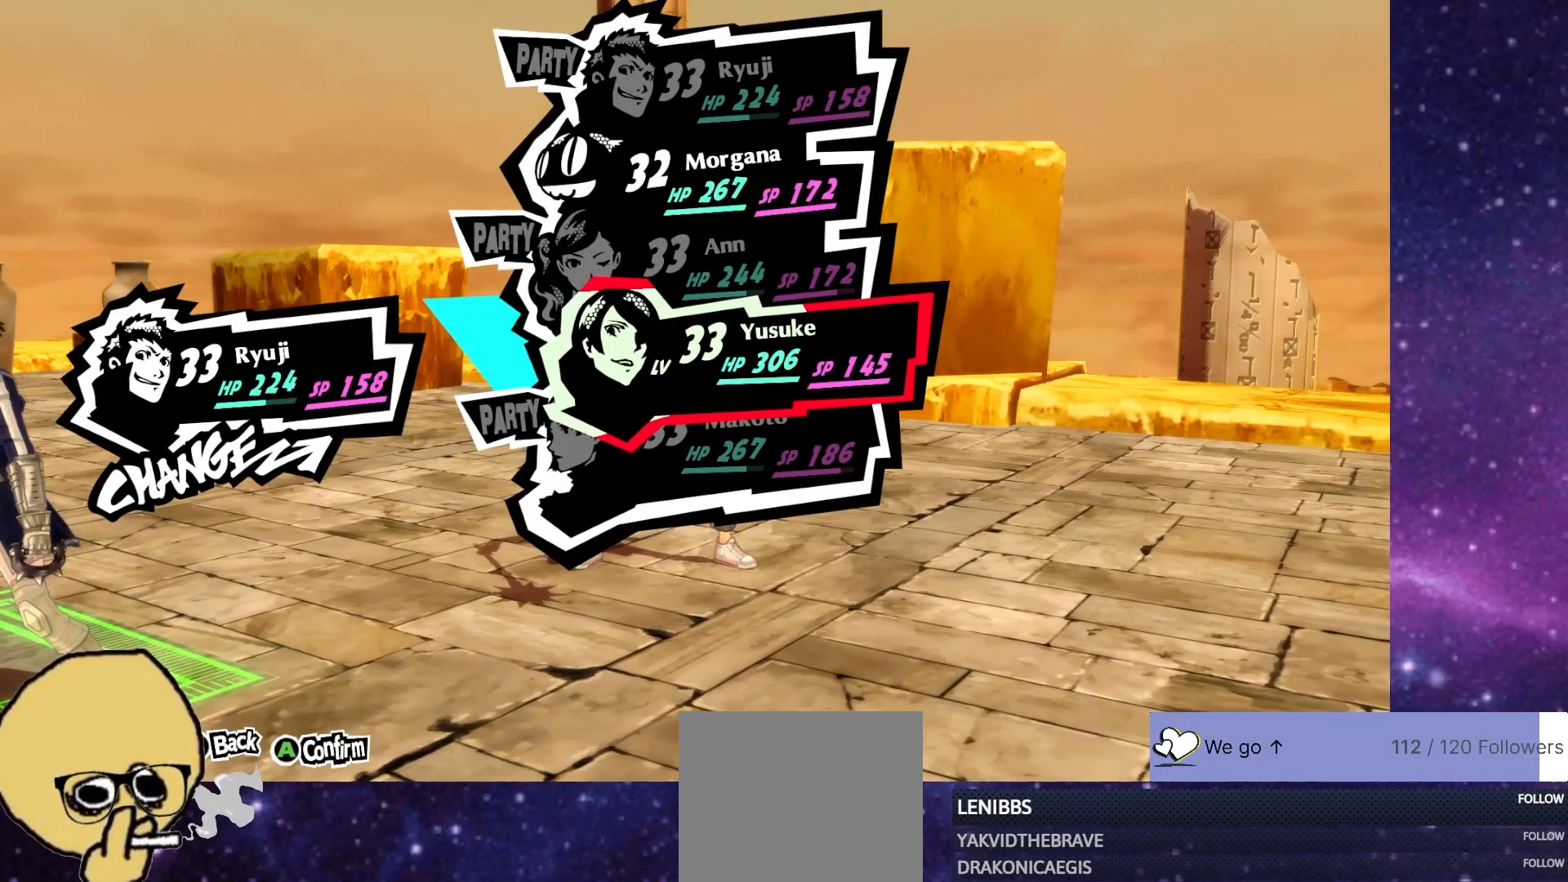
{"buttons": [], "left_stick": "center", "right_stick": "center", "events": []}
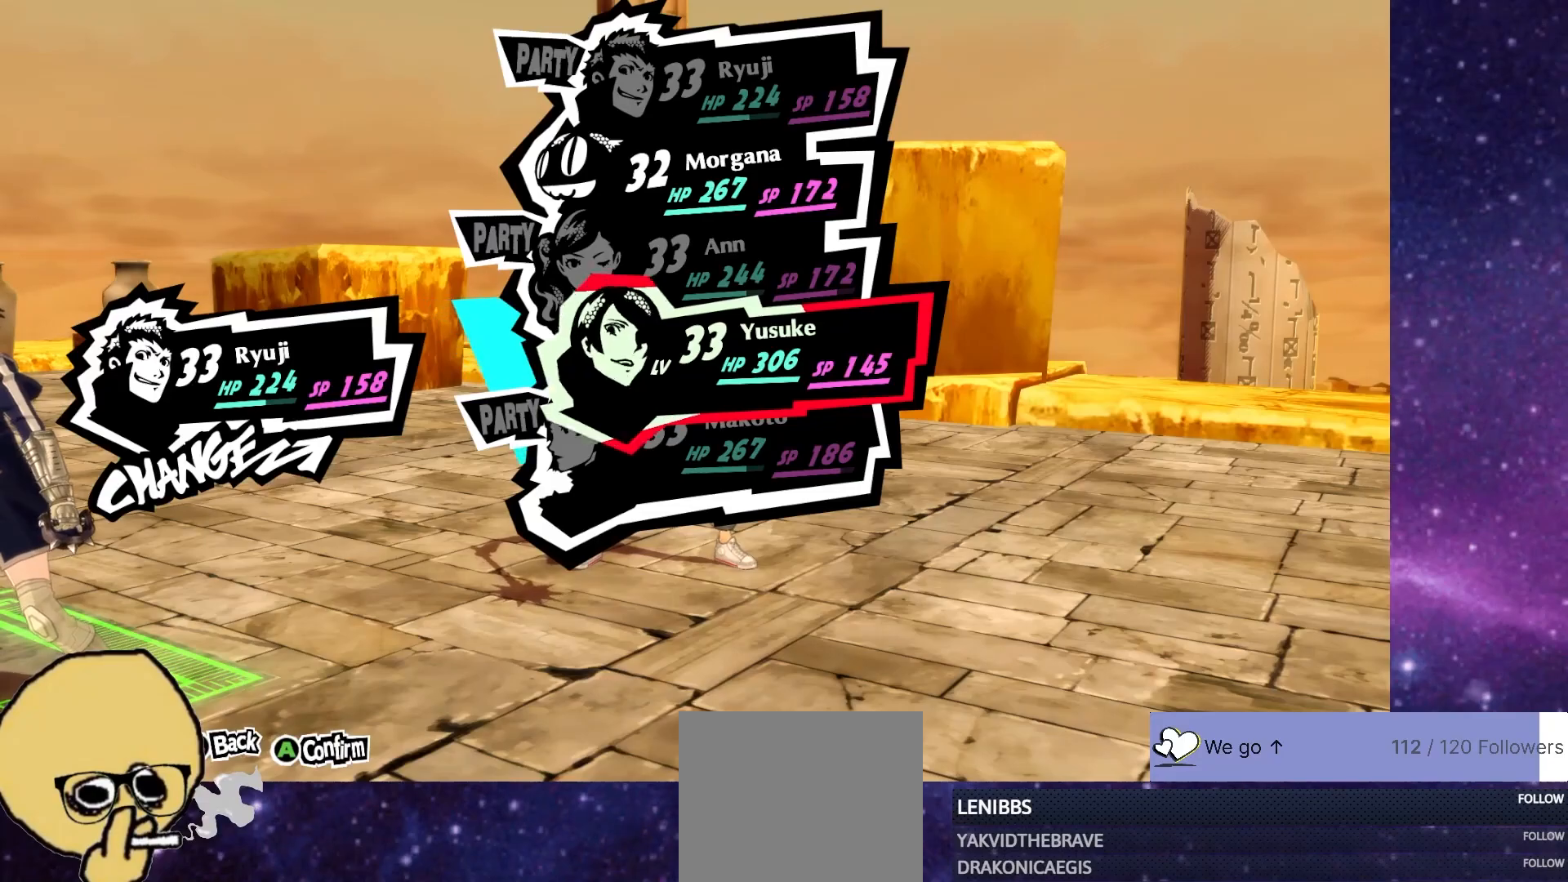
{"buttons": [], "left_stick": "center", "right_stick": "center", "events": []}
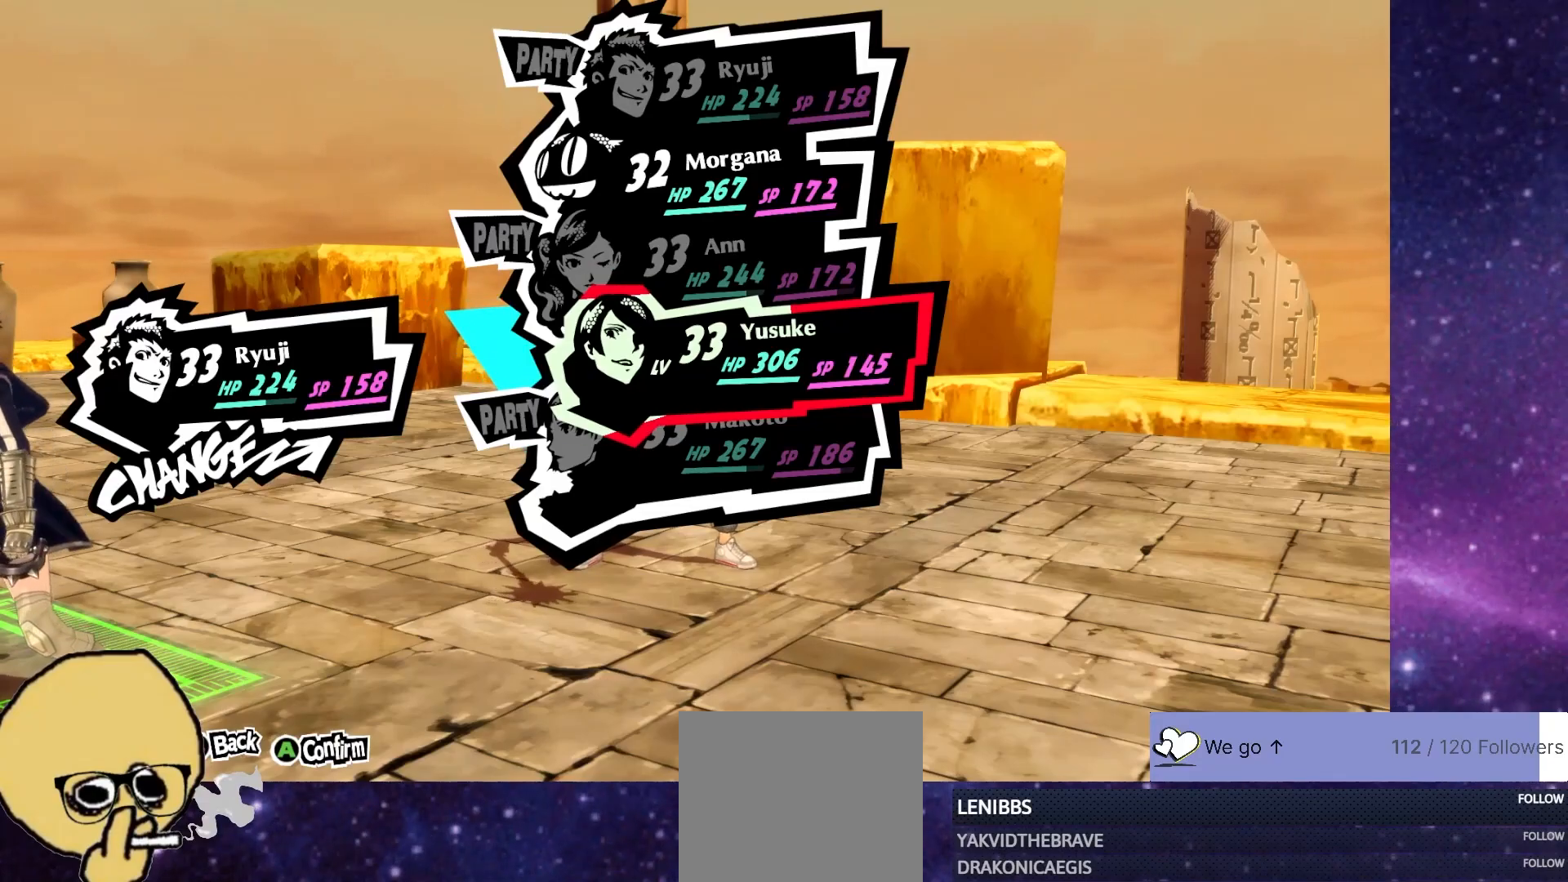
{"buttons": [], "left_stick": "center", "right_stick": "center", "events": []}